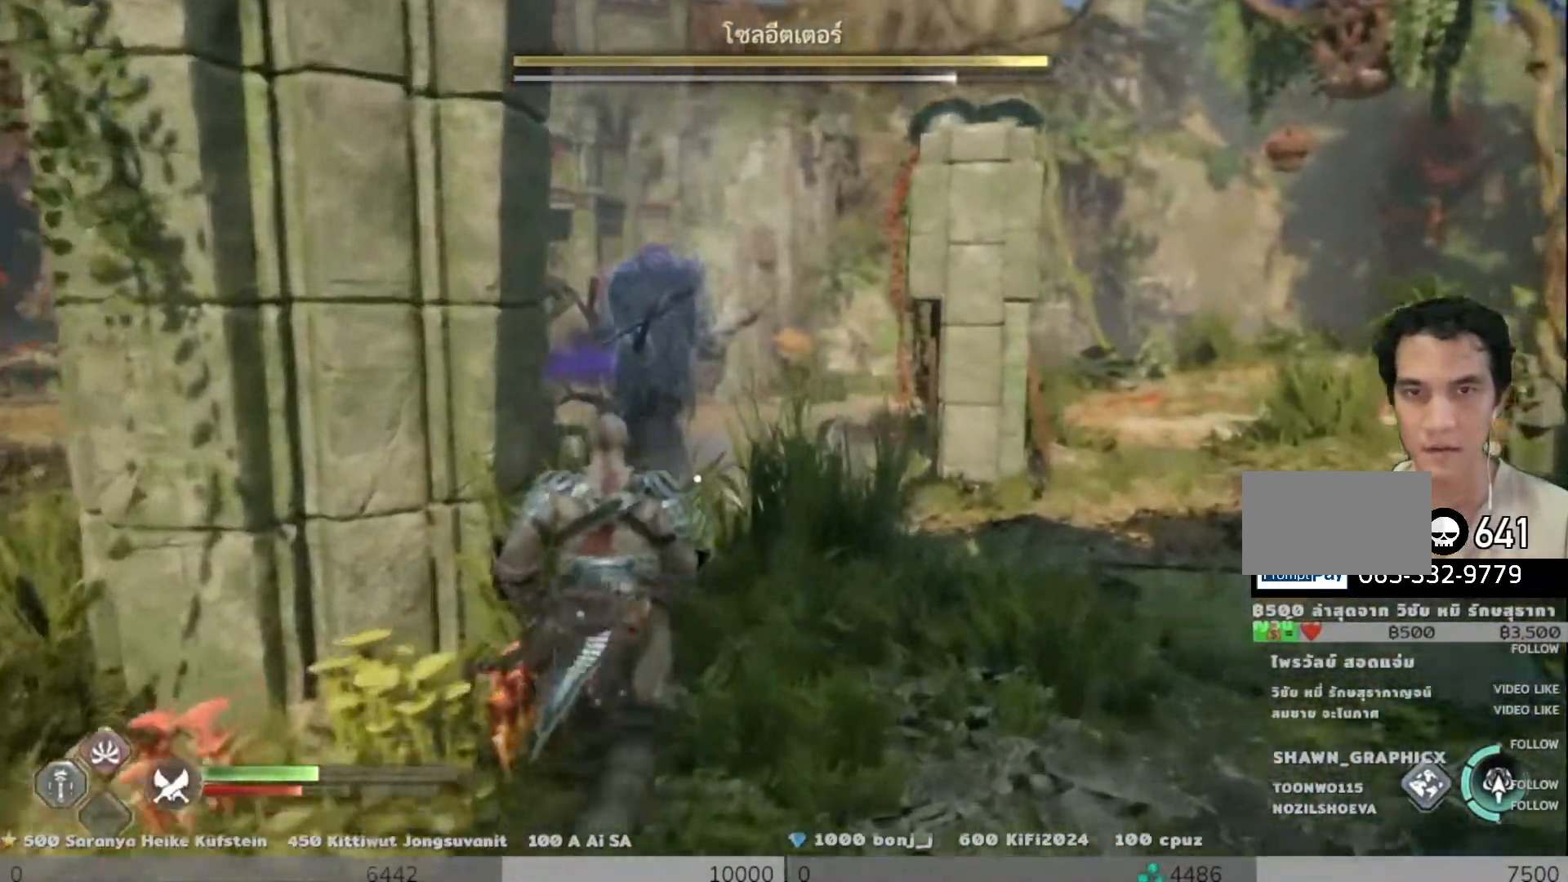
Gameplay with a controller (PlayStation layout); each line is a JSON object with the inputs held at the frame after it. "events" lists button and stick changes between this image and that frame as [ms after this image, input, new state], when the widget could be followed in between.
{"buttons": [], "left_stick": "up-right", "right_stick": "center", "events": [[50, "right_stick", "down"], [184, "L2", "up"], [200, "right_stick", "down-left"], [367, "right_stick", "center"]]}
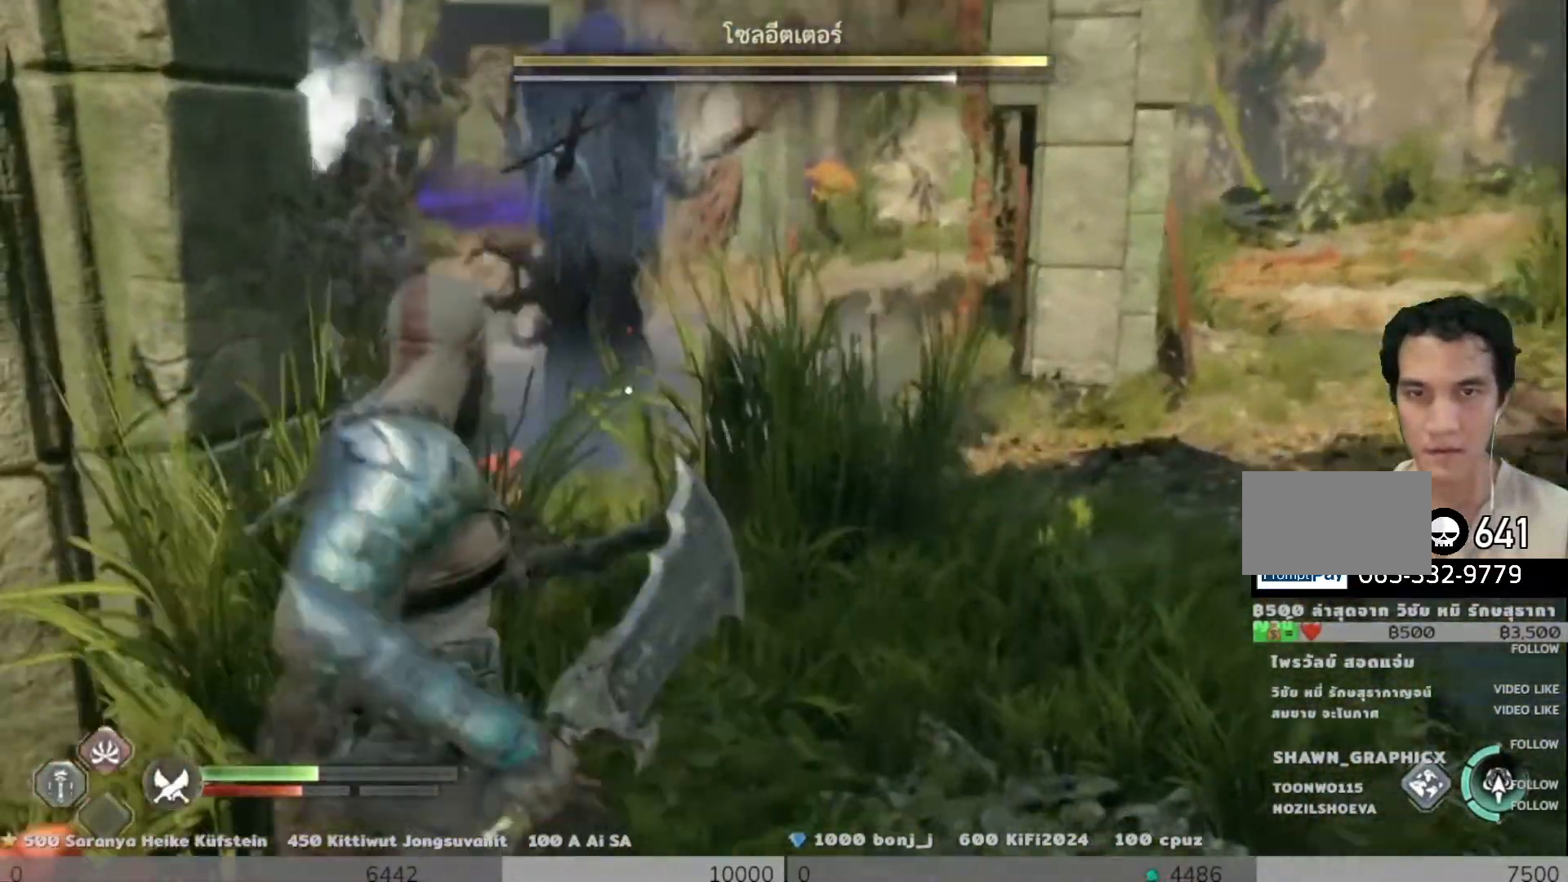
{"buttons": [], "left_stick": "up-left", "right_stick": "center", "events": [[16, "CIRCLE", "down"], [117, "CIRCLE", "up"], [117, "left_stick", "up"], [200, "CIRCLE", "down"], [283, "CIRCLE", "up"], [417, "left_stick", "left"], [484, "left_stick", "up-left"]]}
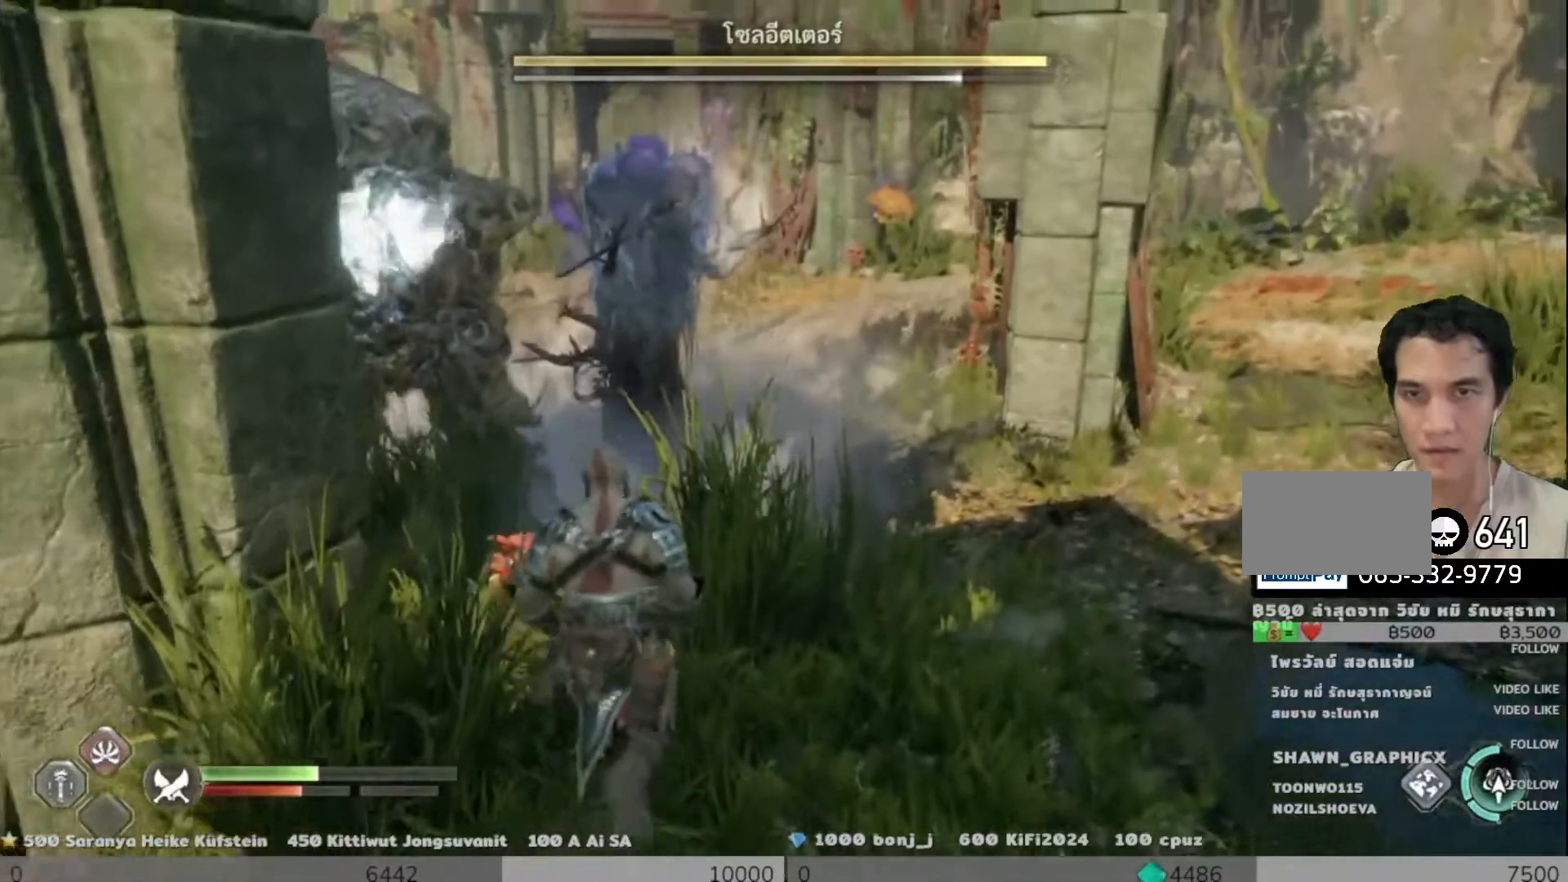
{"buttons": [], "left_stick": "down-right", "right_stick": "center", "events": [[34, "CIRCLE", "down"], [134, "CIRCLE", "up"], [167, "left_stick", "up-right"], [317, "left_stick", "down-right"]]}
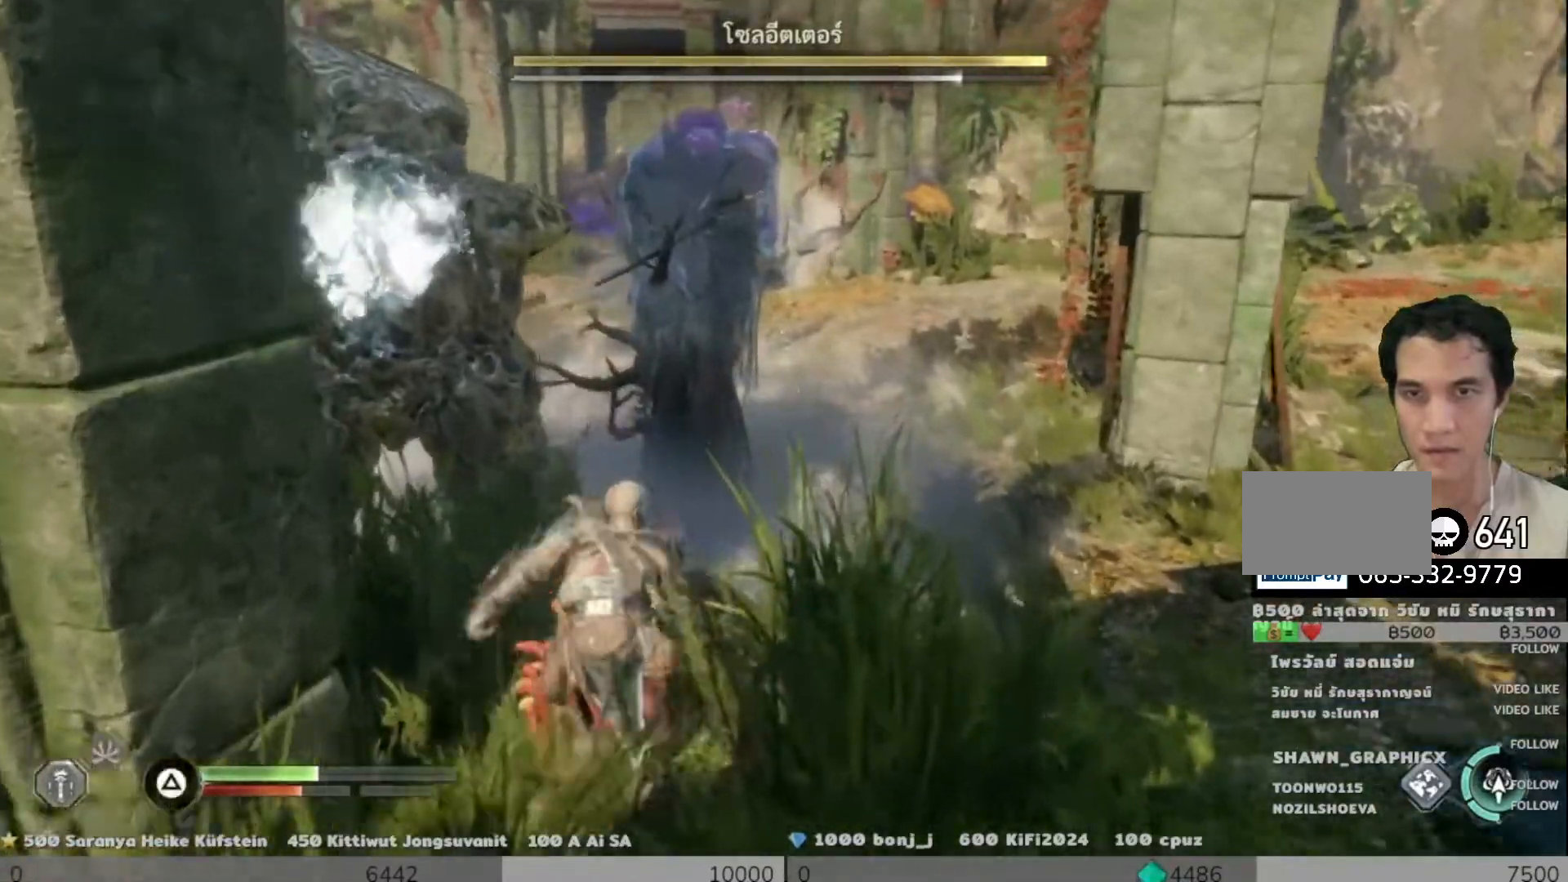
{"buttons": ["L2"], "left_stick": "down", "right_stick": "center", "events": [[50, "left_stick", "down"], [50, "right_stick", "left"], [116, "L2", "down"], [433, "right_stick", "center"]]}
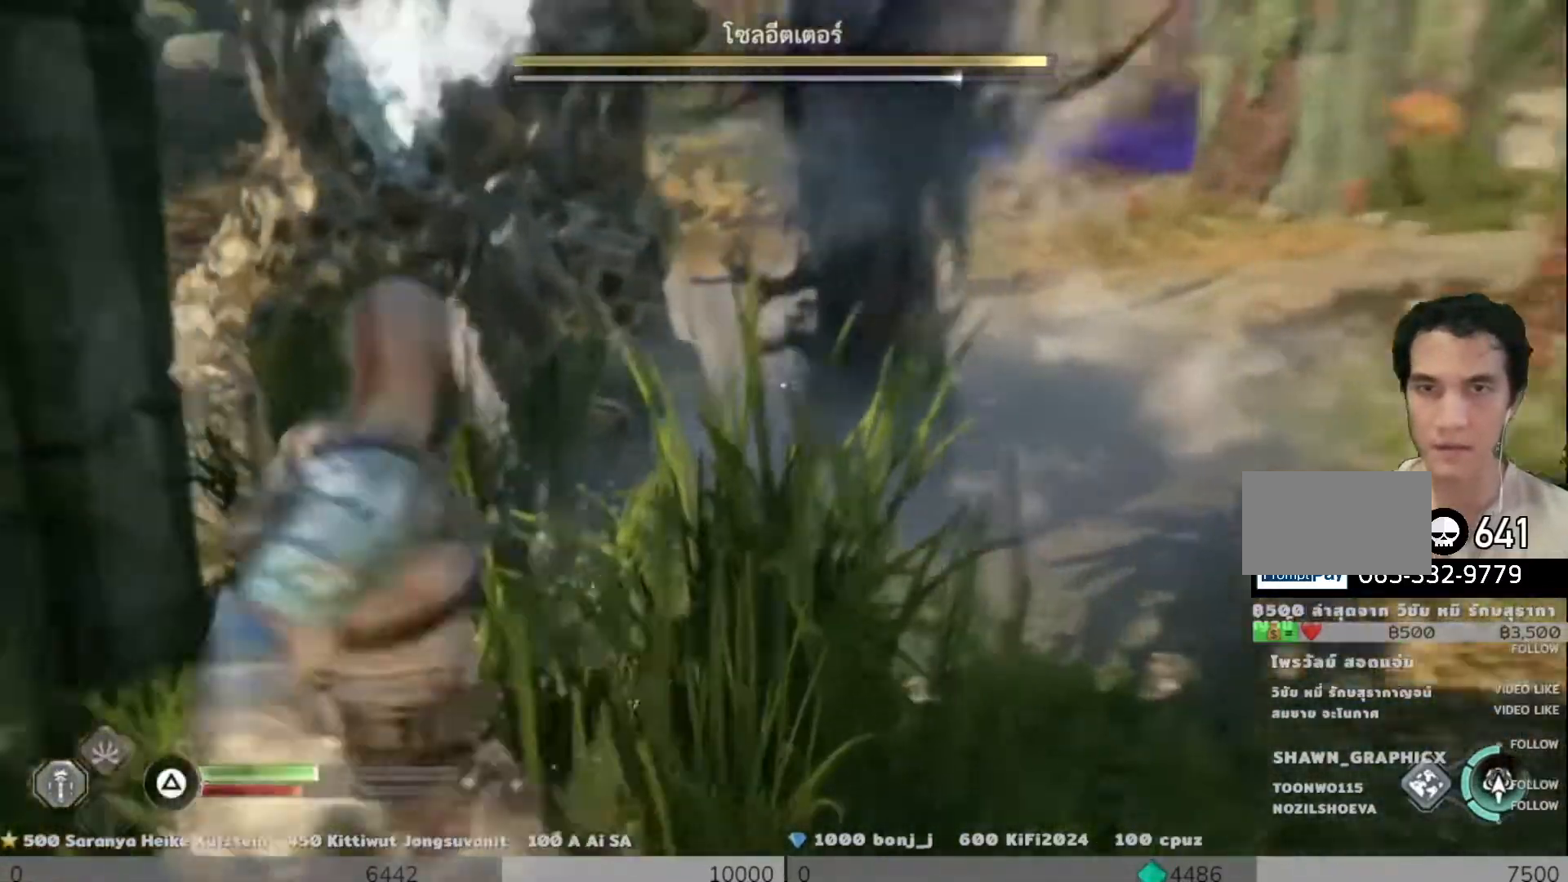
{"buttons": ["L2"], "left_stick": "down-right", "right_stick": "up", "events": [[134, "right_stick", "up"], [451, "left_stick", "down-right"]]}
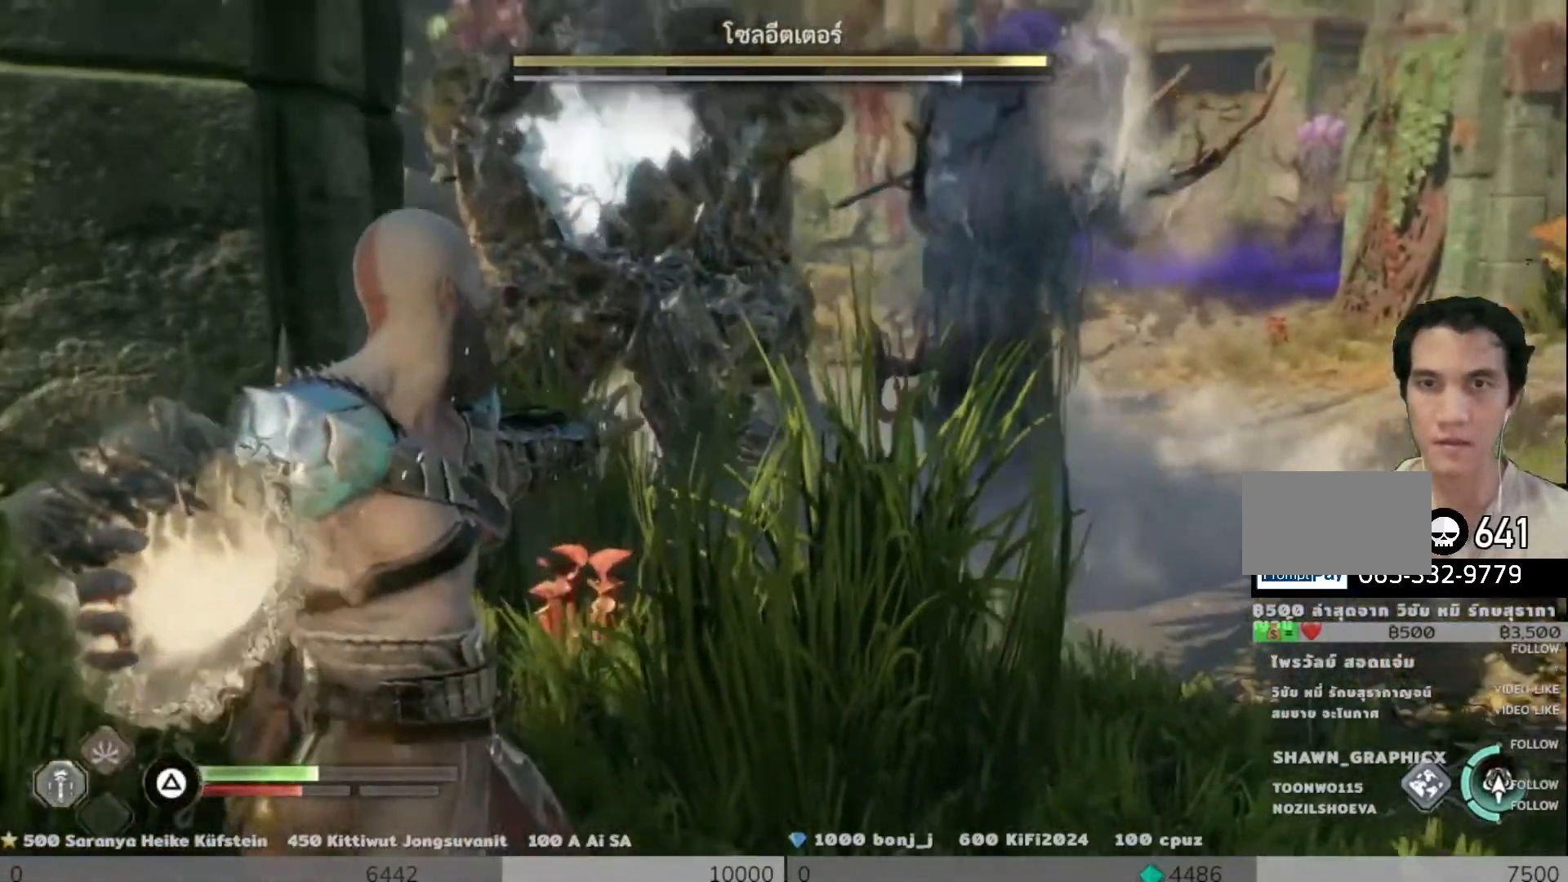
{"buttons": ["L2"], "left_stick": "up-left", "right_stick": "up", "events": [[17, "left_stick", "right"], [100, "left_stick", "up"], [134, "right_stick", "up-left"], [234, "left_stick", "up-left"], [284, "right_stick", "down-left"], [417, "right_stick", "up"]]}
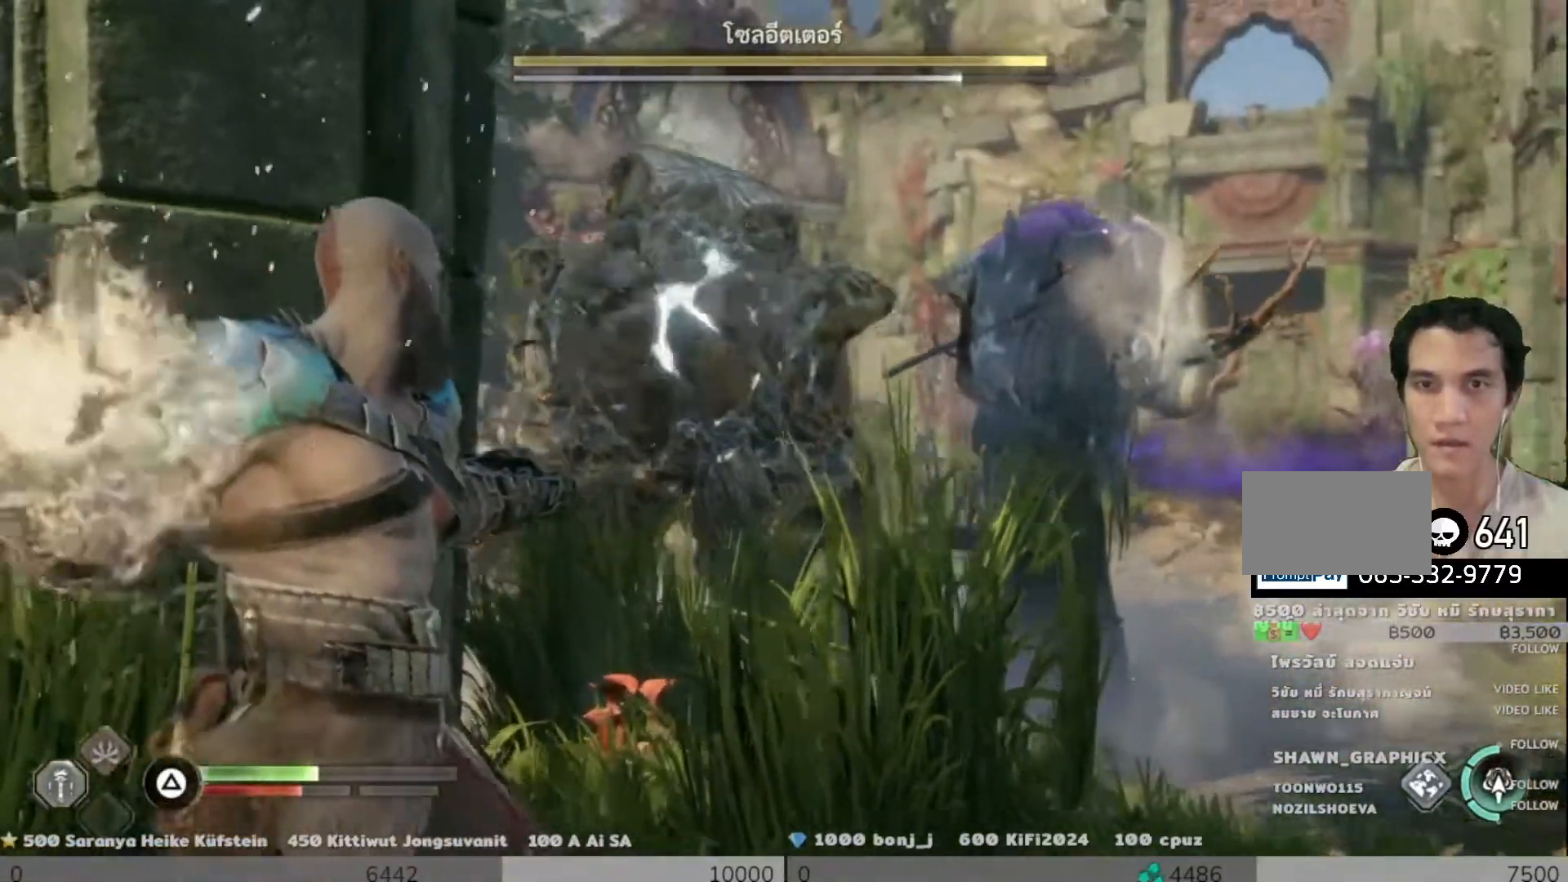
{"buttons": ["L2"], "left_stick": "down-left", "right_stick": "up-left", "events": [[16, "right_stick", "up-left"], [250, "R1", "down"], [333, "left_stick", "down-left"], [383, "R1", "up"]]}
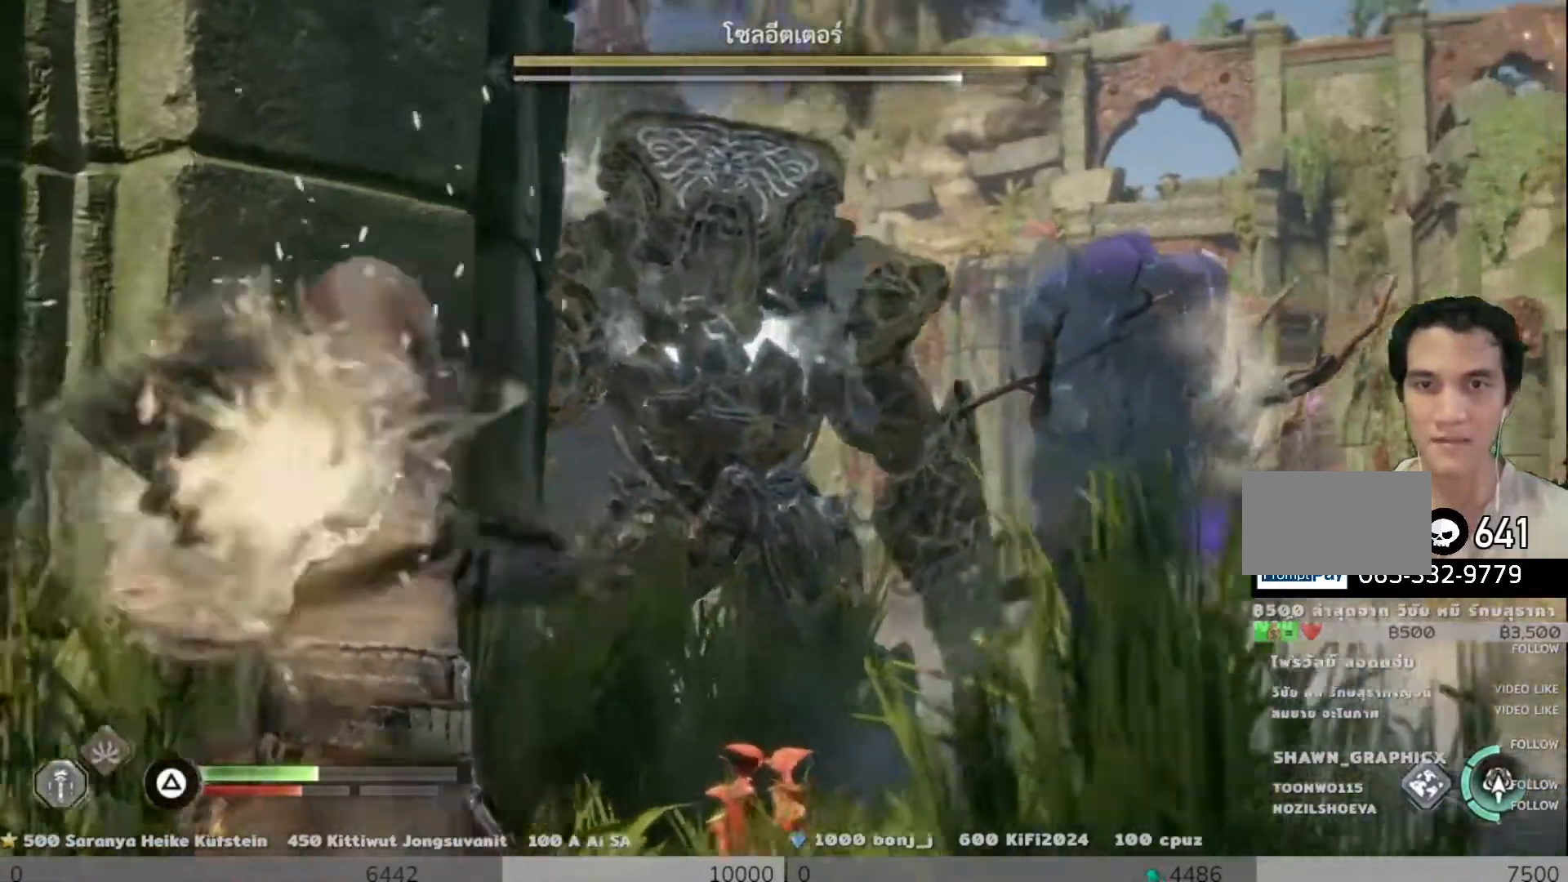
{"buttons": ["CROSS"], "left_stick": "down-left", "right_stick": "center", "events": [[117, "left_stick", "down"], [117, "right_stick", "center"], [267, "L2", "up"], [317, "left_stick", "down-left"], [450, "CROSS", "down"]]}
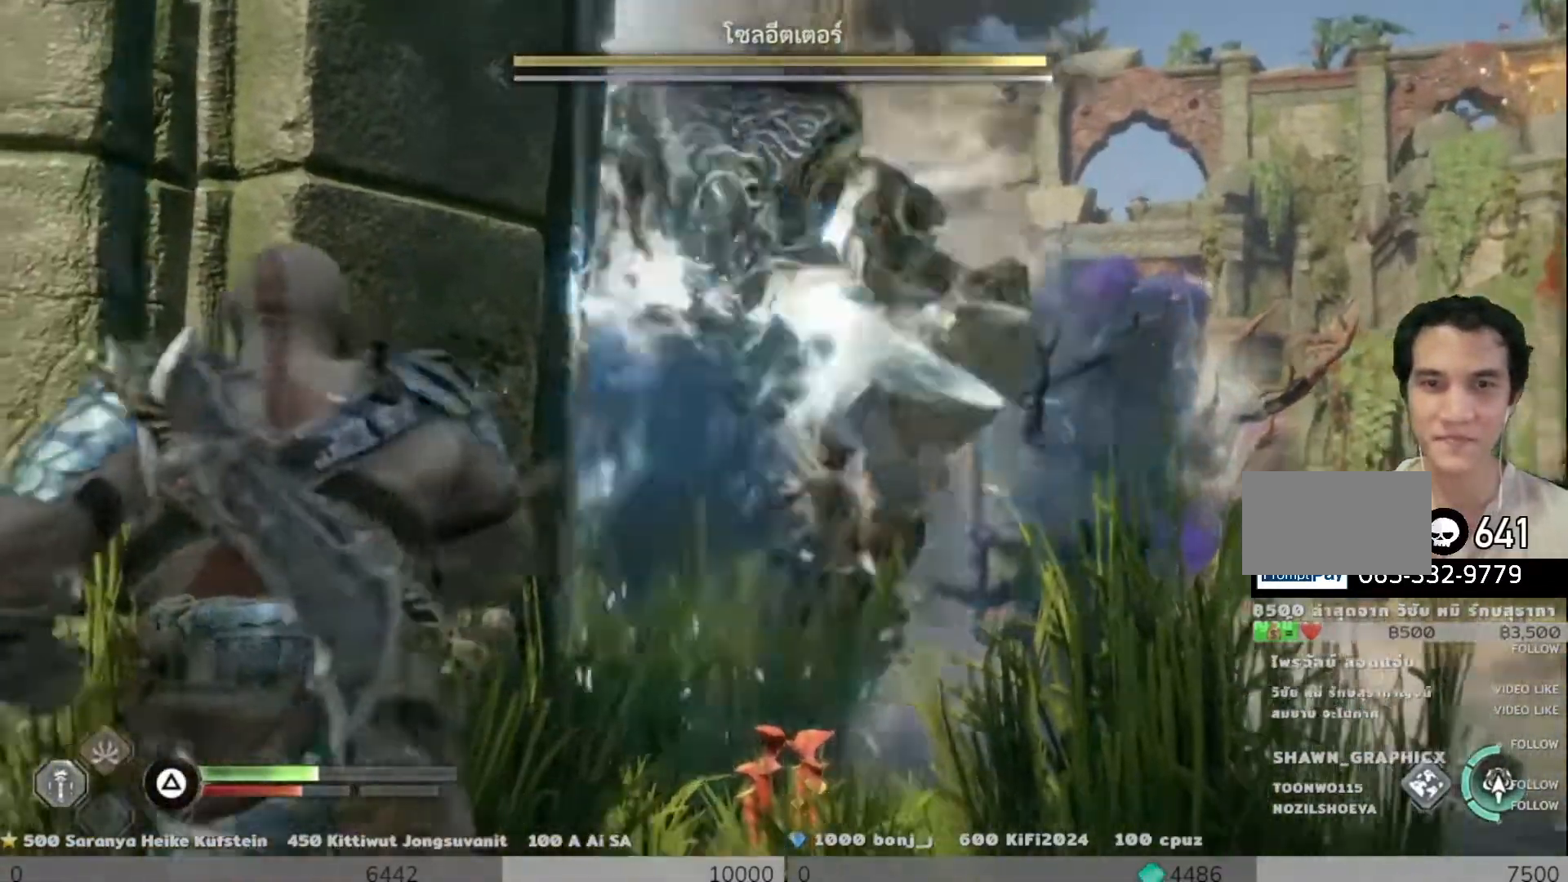
{"buttons": [], "left_stick": "down-right", "right_stick": "down-right", "events": [[50, "CROSS", "up"], [183, "right_stick", "left"], [250, "right_stick", "center"], [417, "right_stick", "down-right"], [483, "left_stick", "down-right"]]}
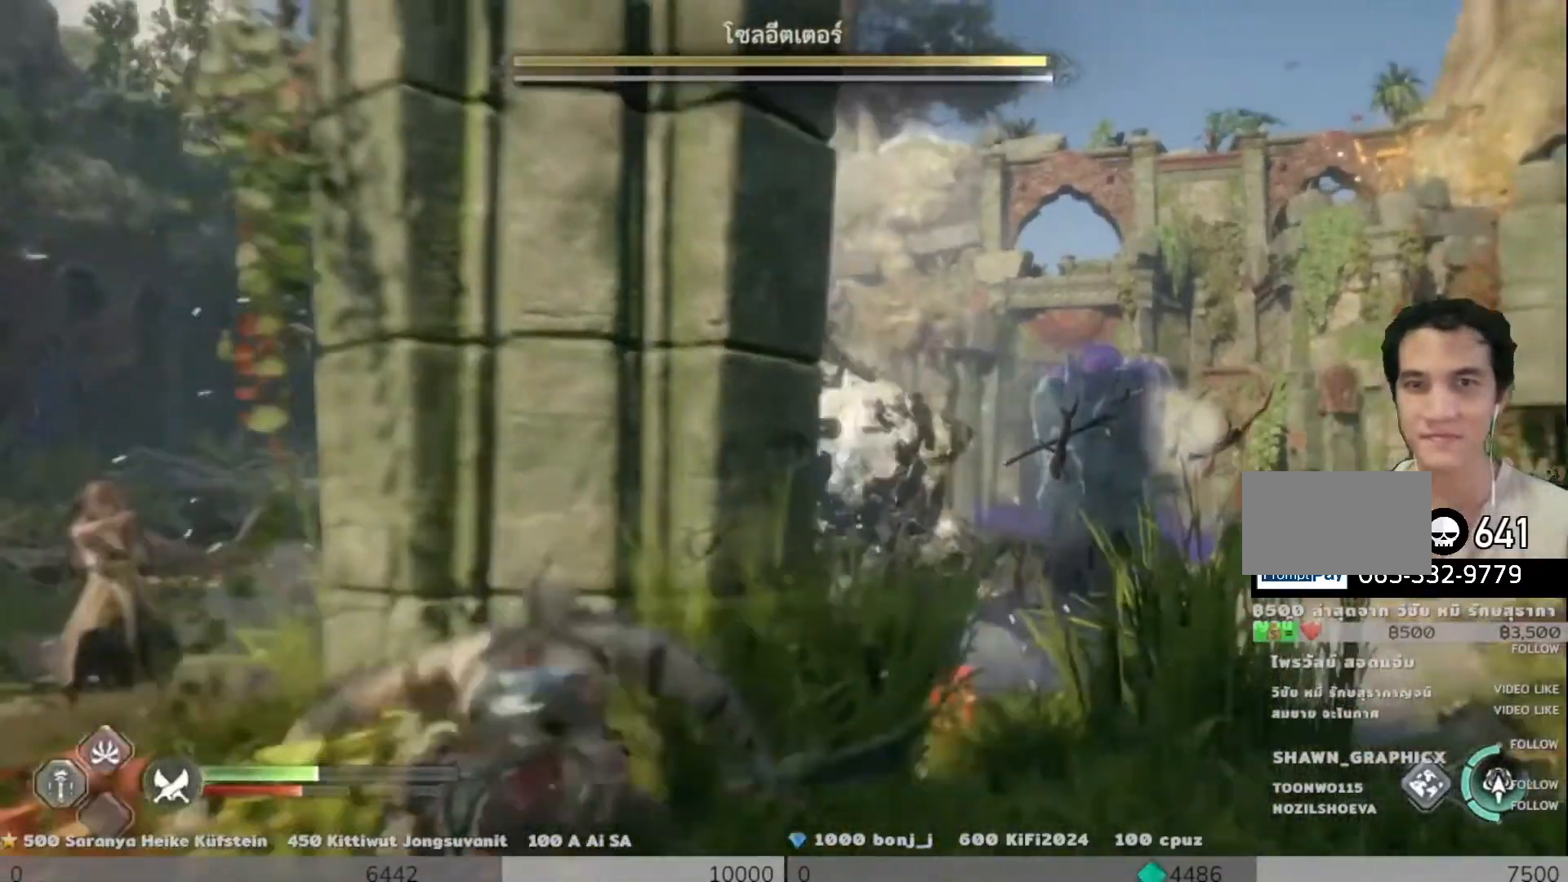
{"buttons": ["L2"], "left_stick": "up-right", "right_stick": "left", "events": [[50, "right_stick", "center"], [350, "L2", "down"], [417, "left_stick", "up-right"], [417, "right_stick", "left"]]}
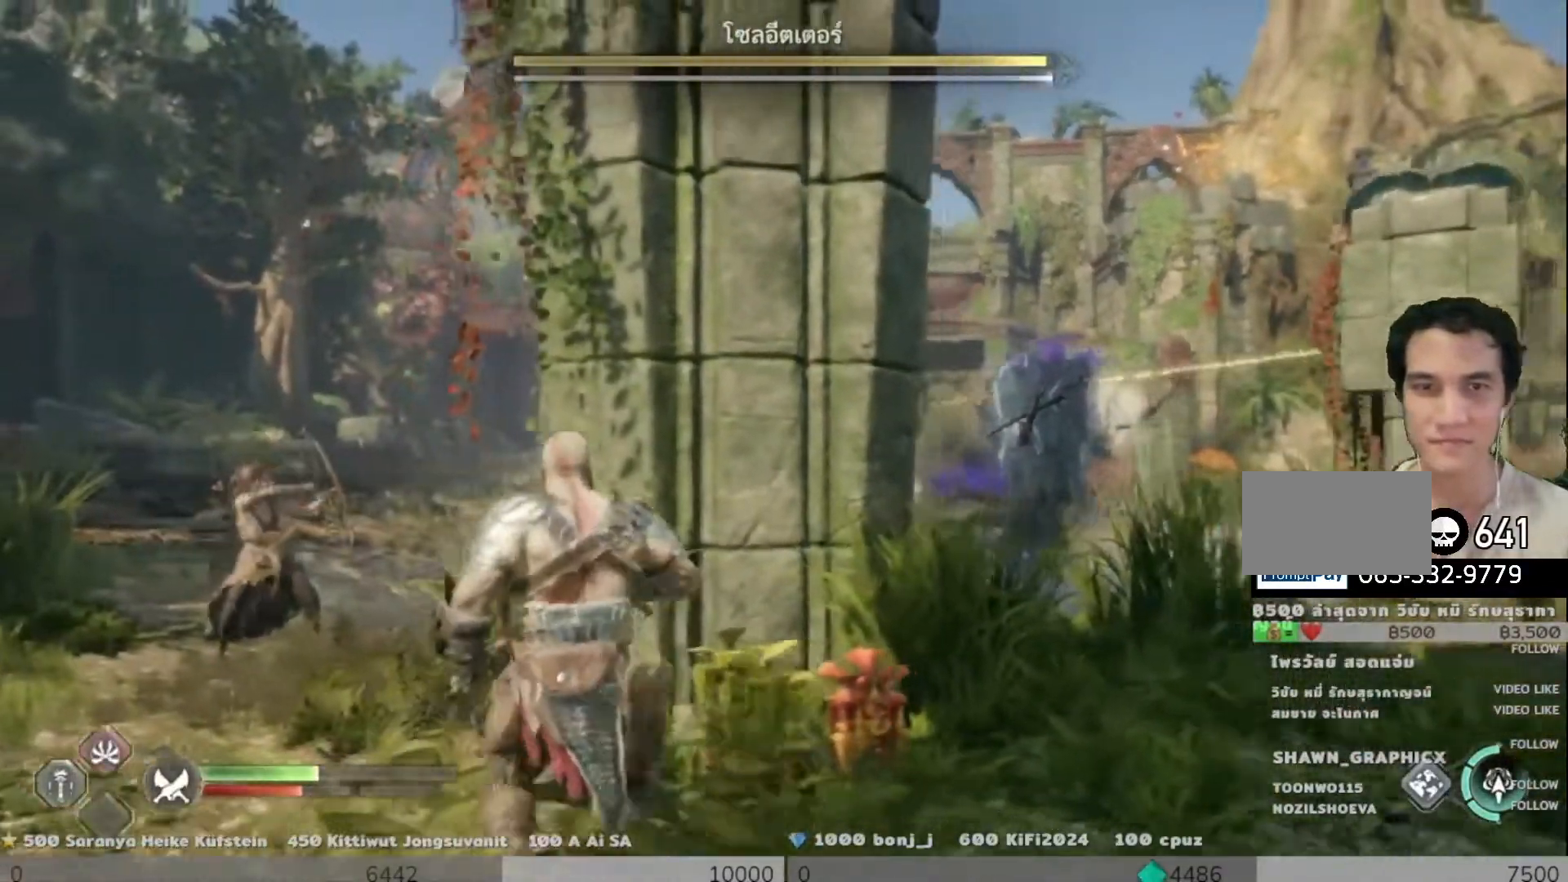
{"buttons": ["L2"], "left_stick": "up-right", "right_stick": "left", "events": [[66, "right_stick", "center"], [433, "right_stick", "left"]]}
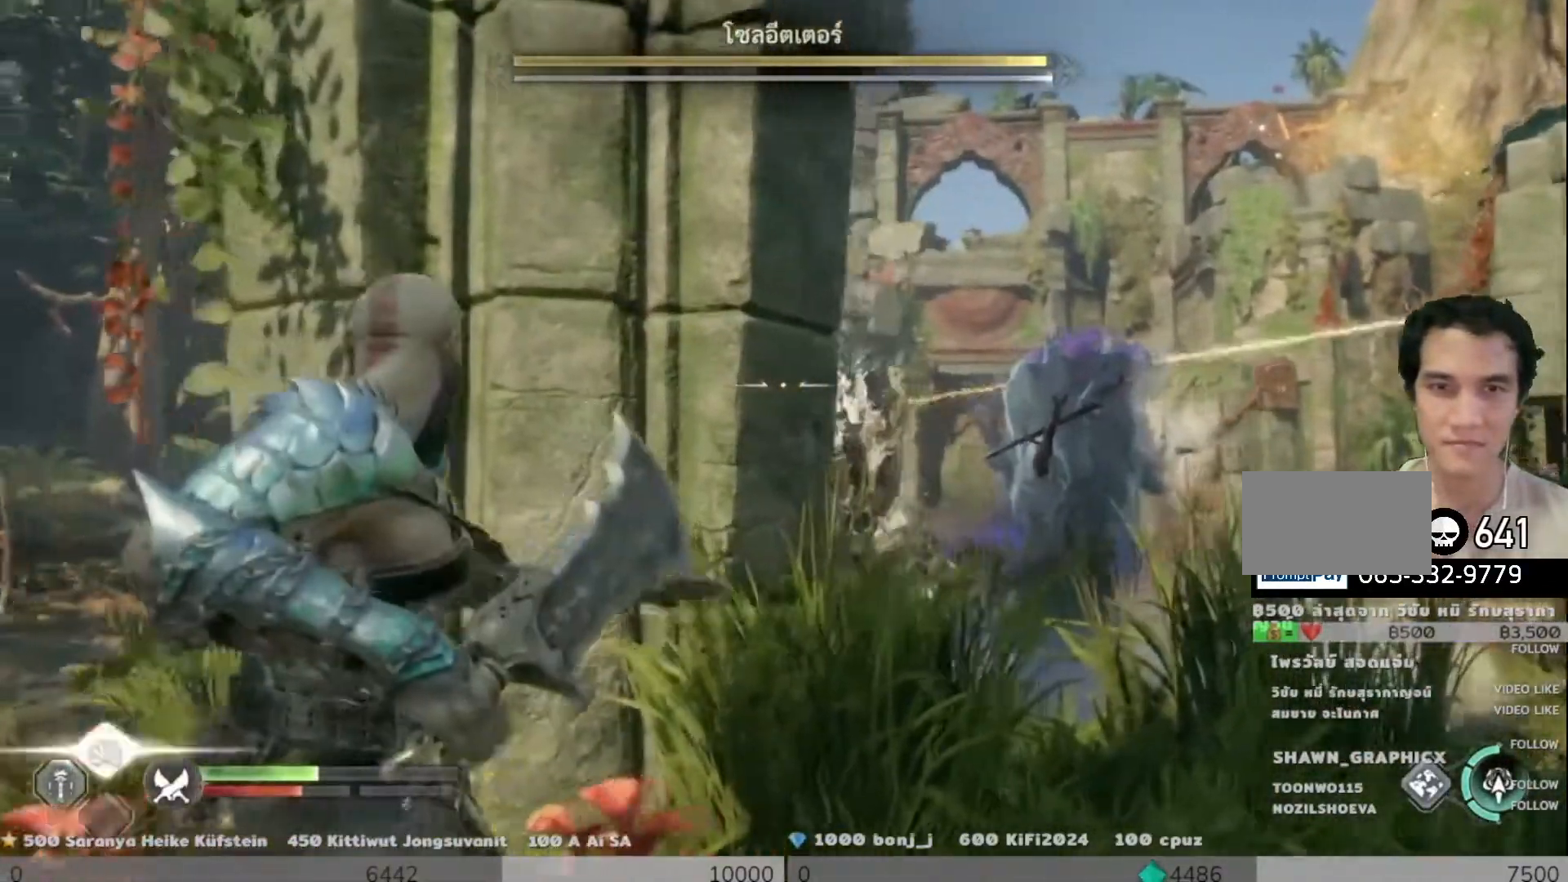
{"buttons": ["L2", "R1"], "left_stick": "up-right", "right_stick": "center", "events": [[200, "R1", "down"], [234, "right_stick", "center"], [350, "R1", "up"], [450, "R1", "down"]]}
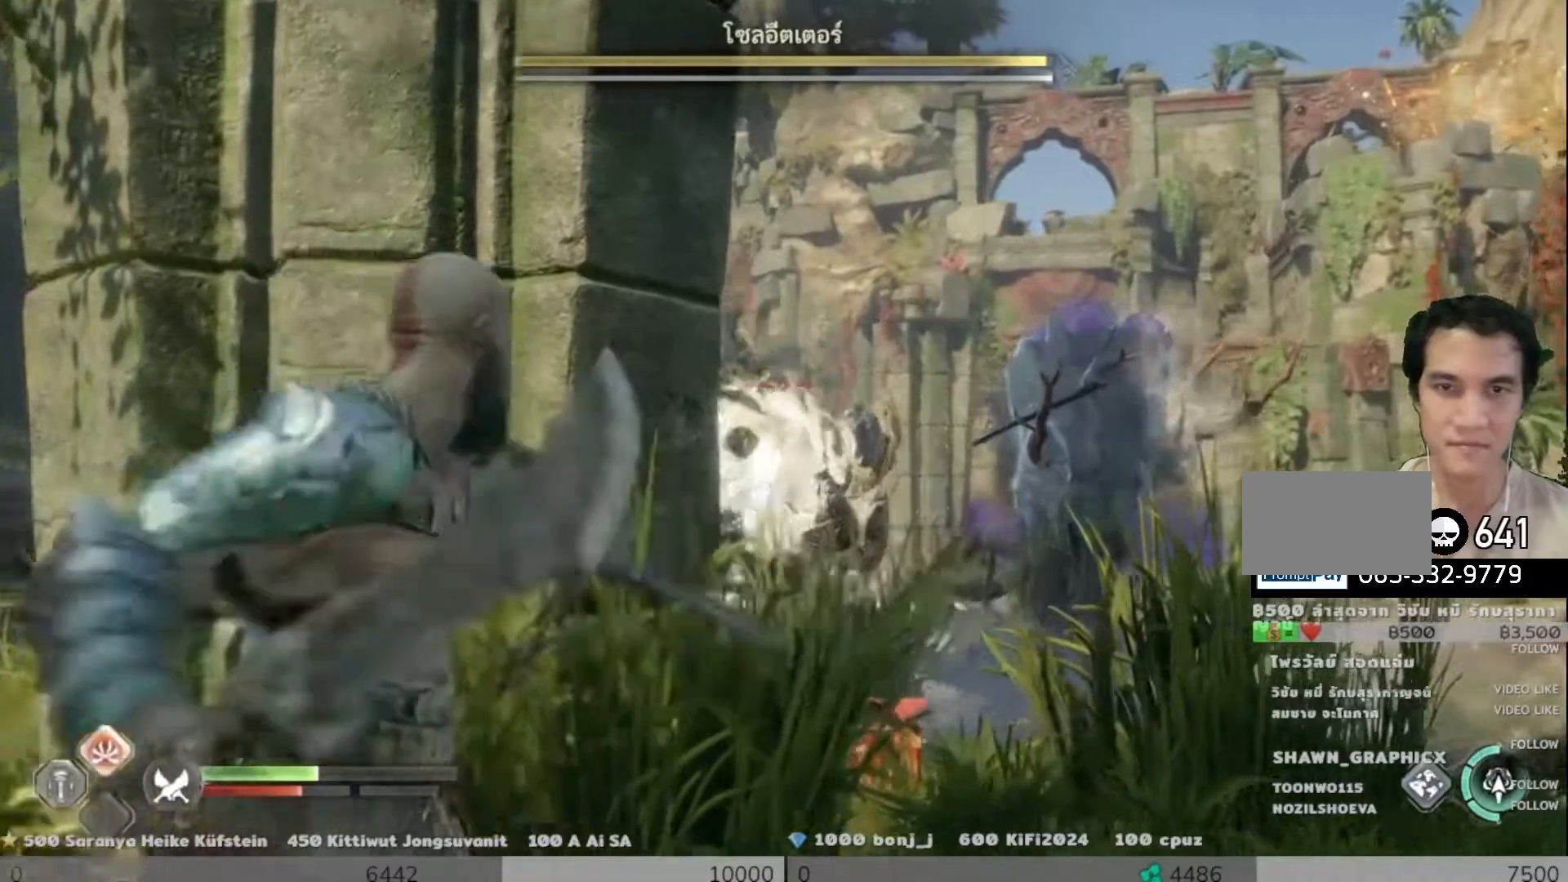
{"buttons": ["L2"], "left_stick": "up", "right_stick": "up-left", "events": [[50, "right_stick", "down-left"], [83, "R1", "up"], [450, "left_stick", "up"], [500, "right_stick", "up-left"]]}
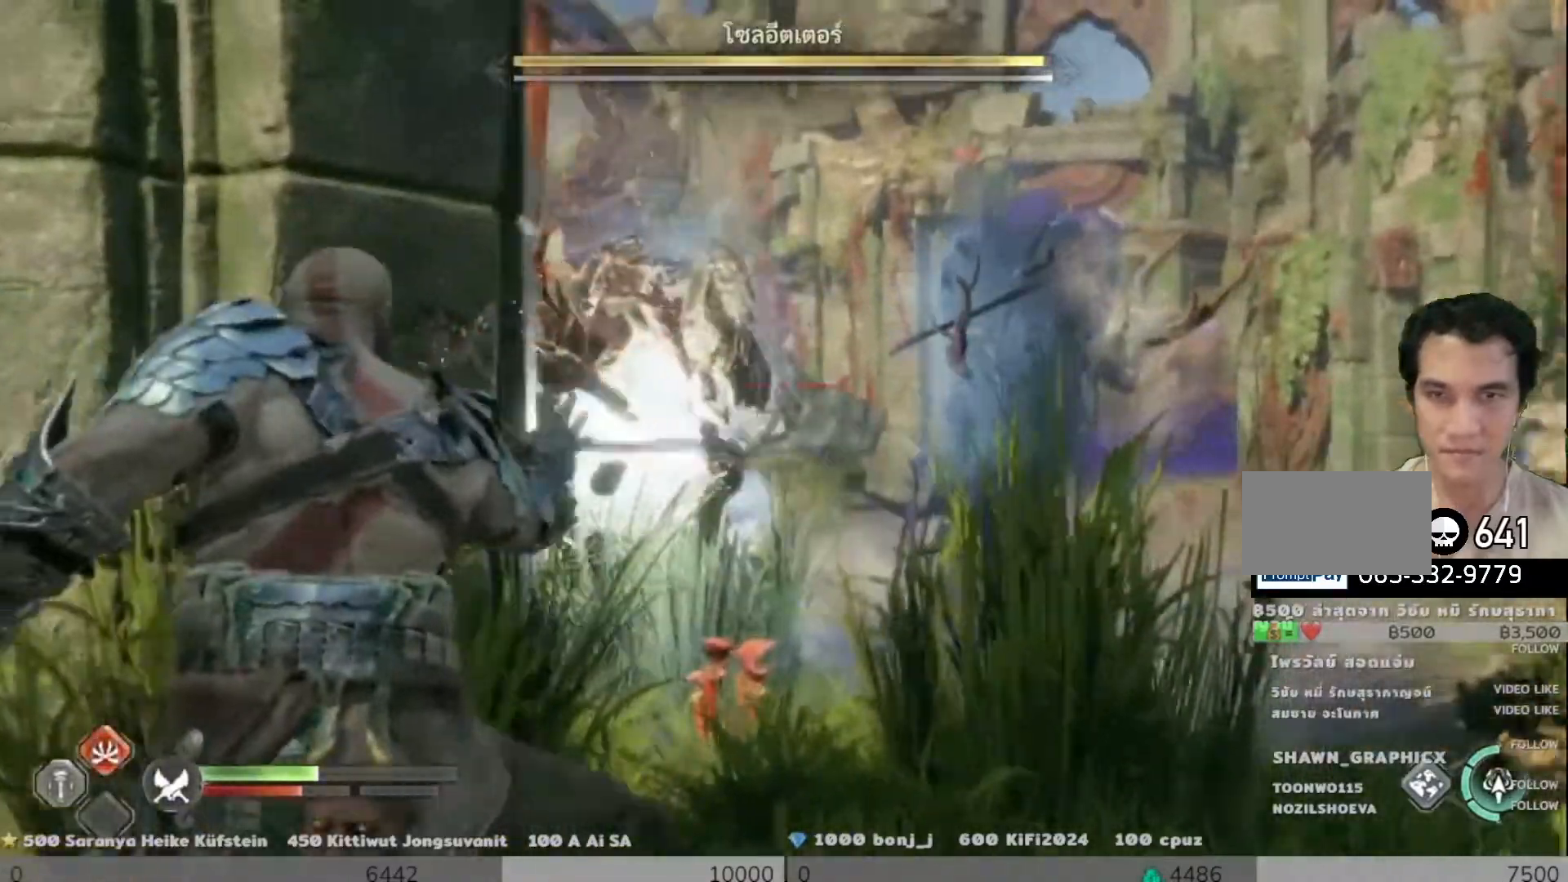
{"buttons": ["L2"], "left_stick": "up-right", "right_stick": "center", "events": [[150, "right_stick", "down-left"], [284, "left_stick", "up-right"], [367, "R2", "down"], [367, "right_stick", "center"], [450, "R2", "up"]]}
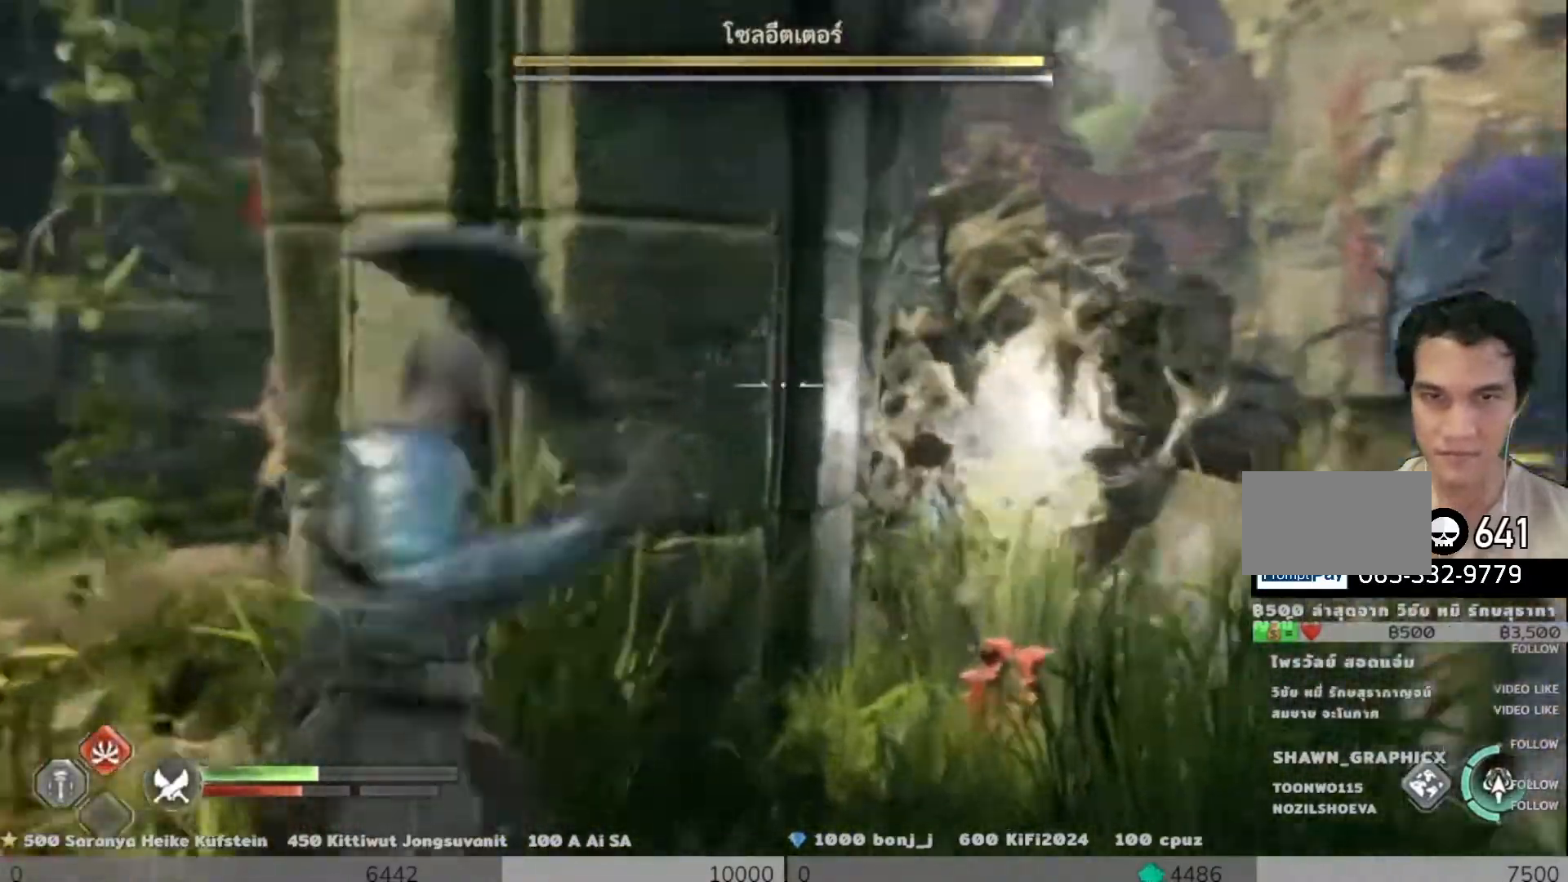
{"buttons": [], "left_stick": "up-right", "right_stick": "center", "events": [[33, "R2", "down"], [33, "right_stick", "down-right"], [216, "R2", "up"], [300, "right_stick", "center"], [483, "L2", "up"]]}
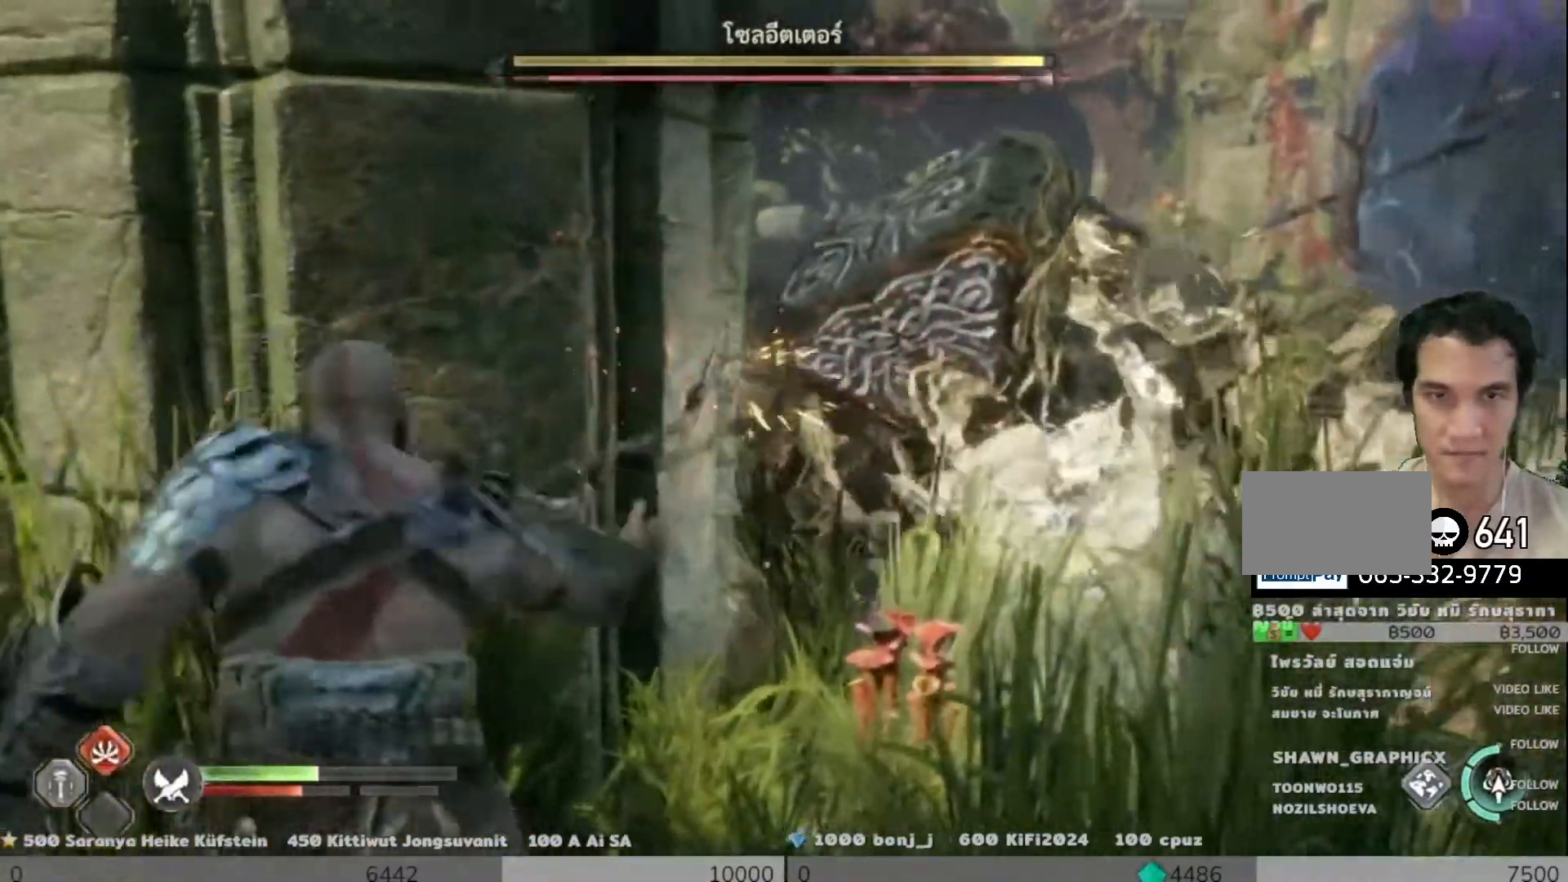
{"buttons": ["L3"], "left_stick": "up-right", "right_stick": "center", "events": [[267, "L3", "down"]]}
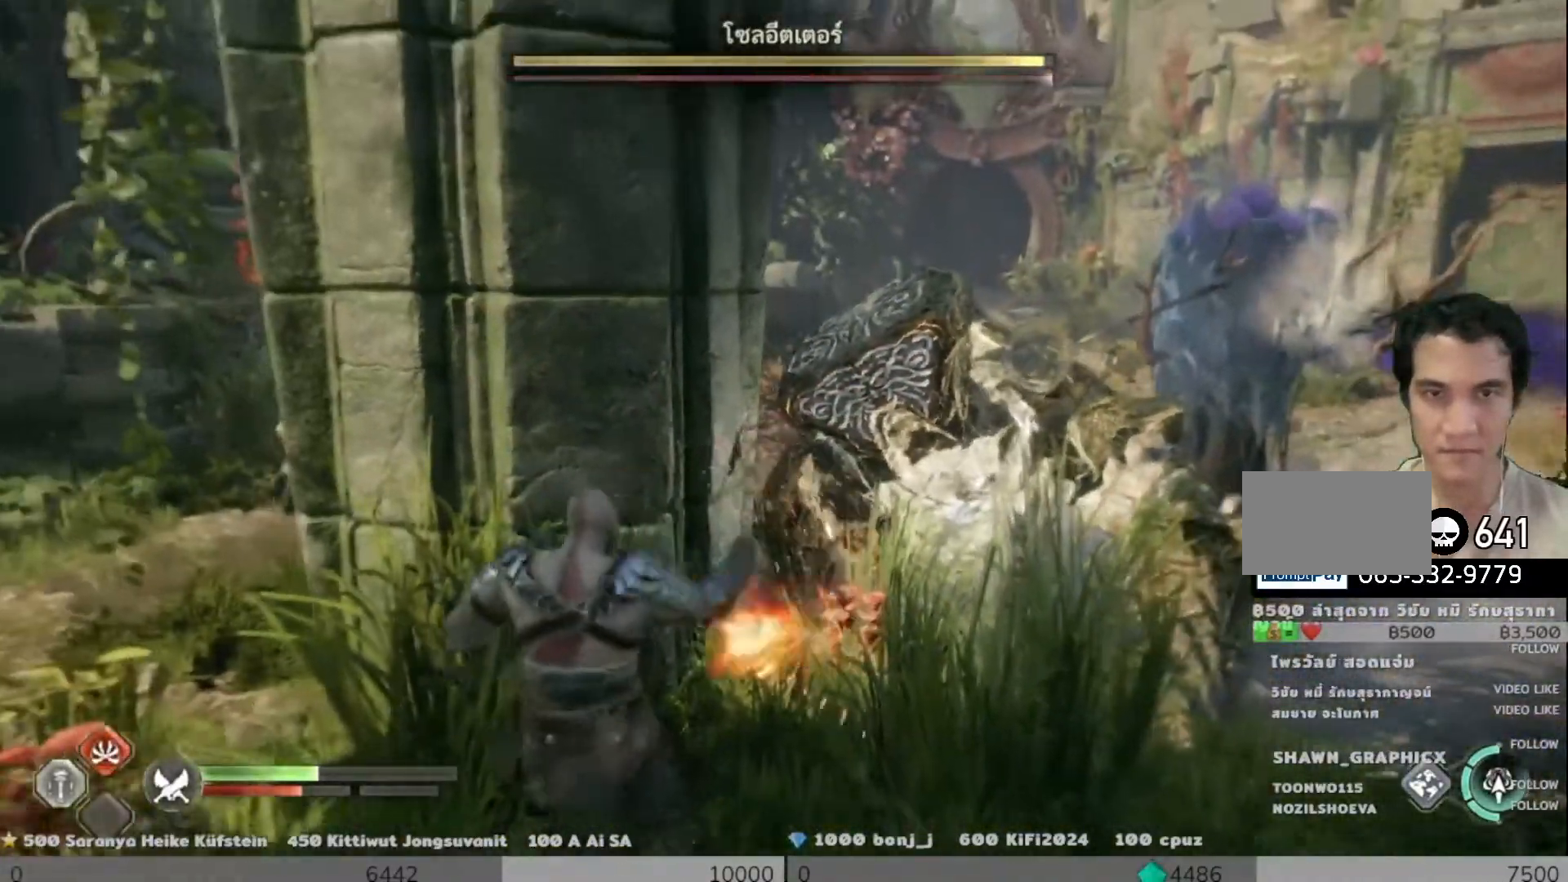
{"buttons": [], "left_stick": "up-right", "right_stick": "center", "events": [[33, "L3", "up"]]}
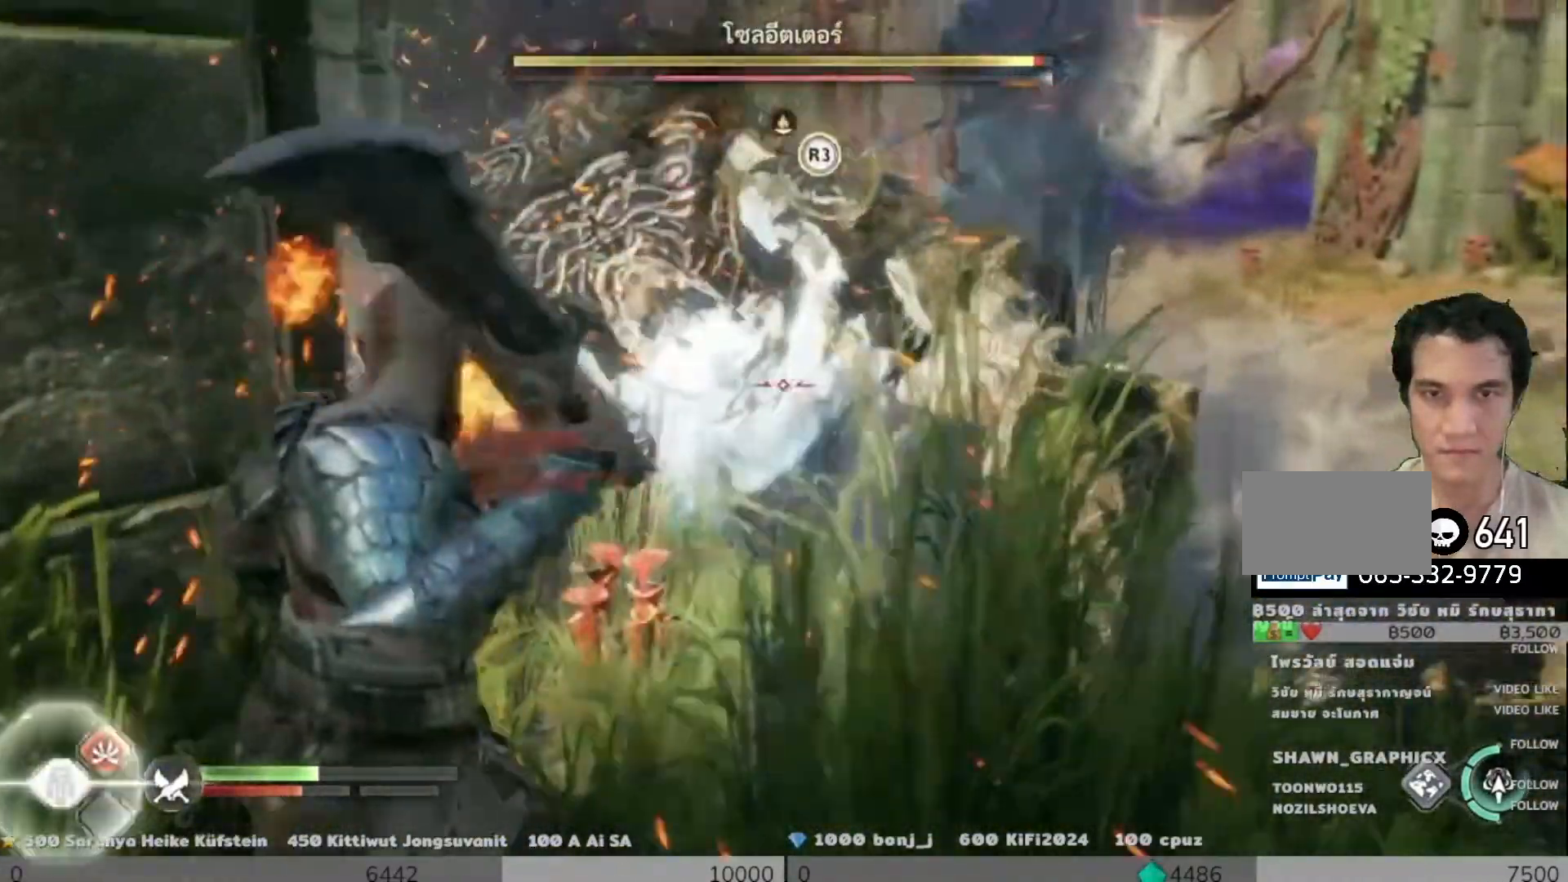
{"buttons": [], "left_stick": "up-left", "right_stick": "up", "events": [[117, "right_stick", "up-left"], [150, "R3", "down"], [250, "R3", "up"], [250, "left_stick", "up"], [300, "right_stick", "left"], [317, "R3", "down"], [417, "R3", "up"], [417, "left_stick", "up-left"], [434, "right_stick", "center"], [484, "right_stick", "up"]]}
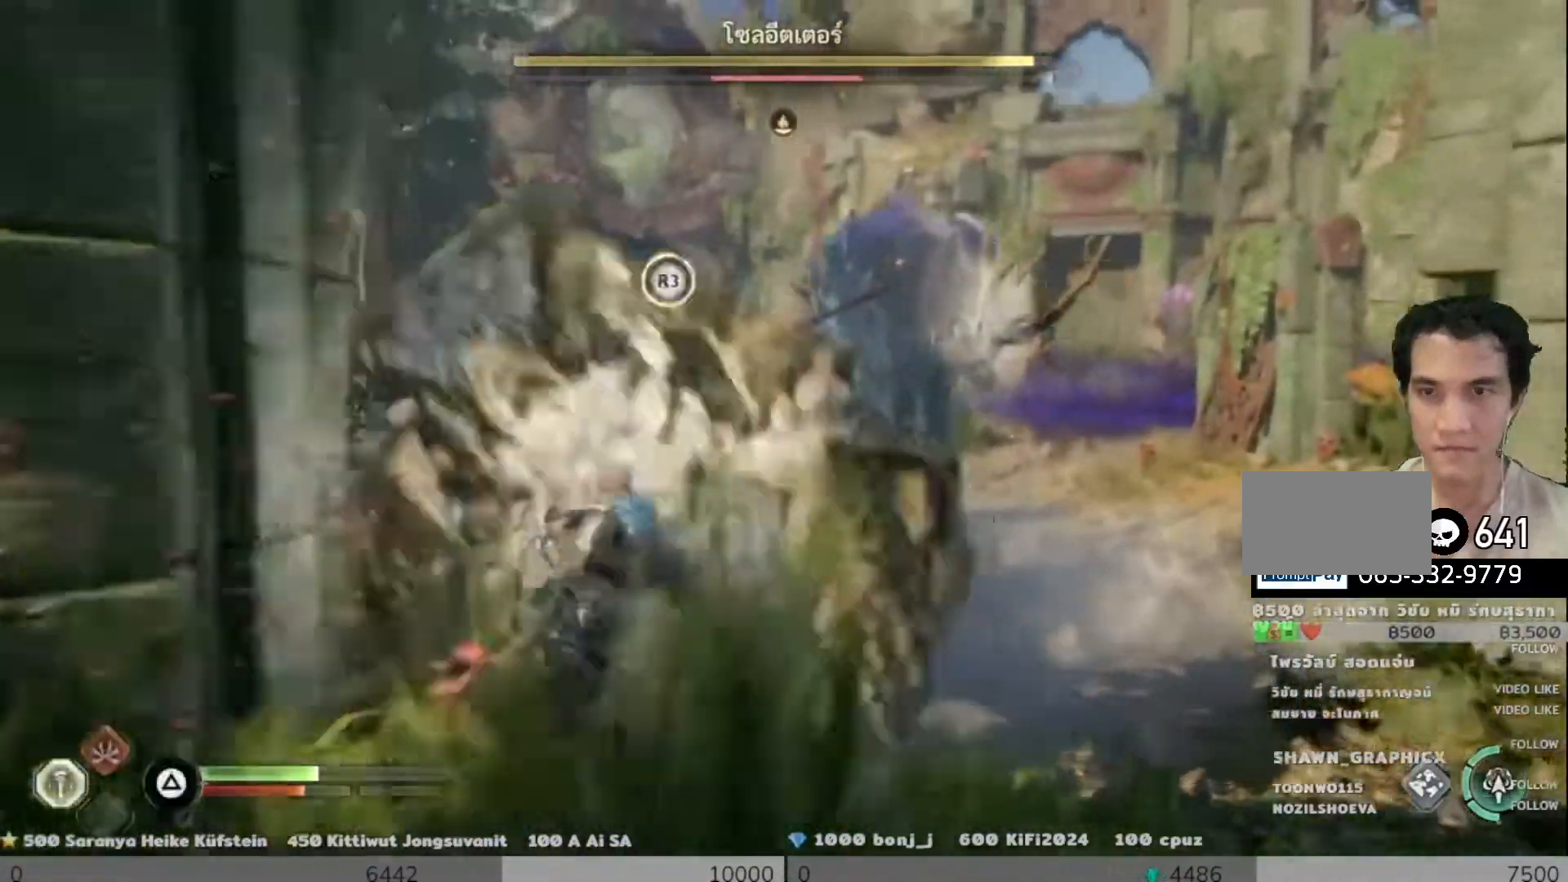
{"buttons": [], "left_stick": "up-left", "right_stick": "center", "events": [[16, "R3", "down"], [50, "right_stick", "center"], [83, "R3", "up"], [200, "R3", "down"], [283, "R3", "up"], [283, "right_stick", "left"], [367, "right_stick", "center"]]}
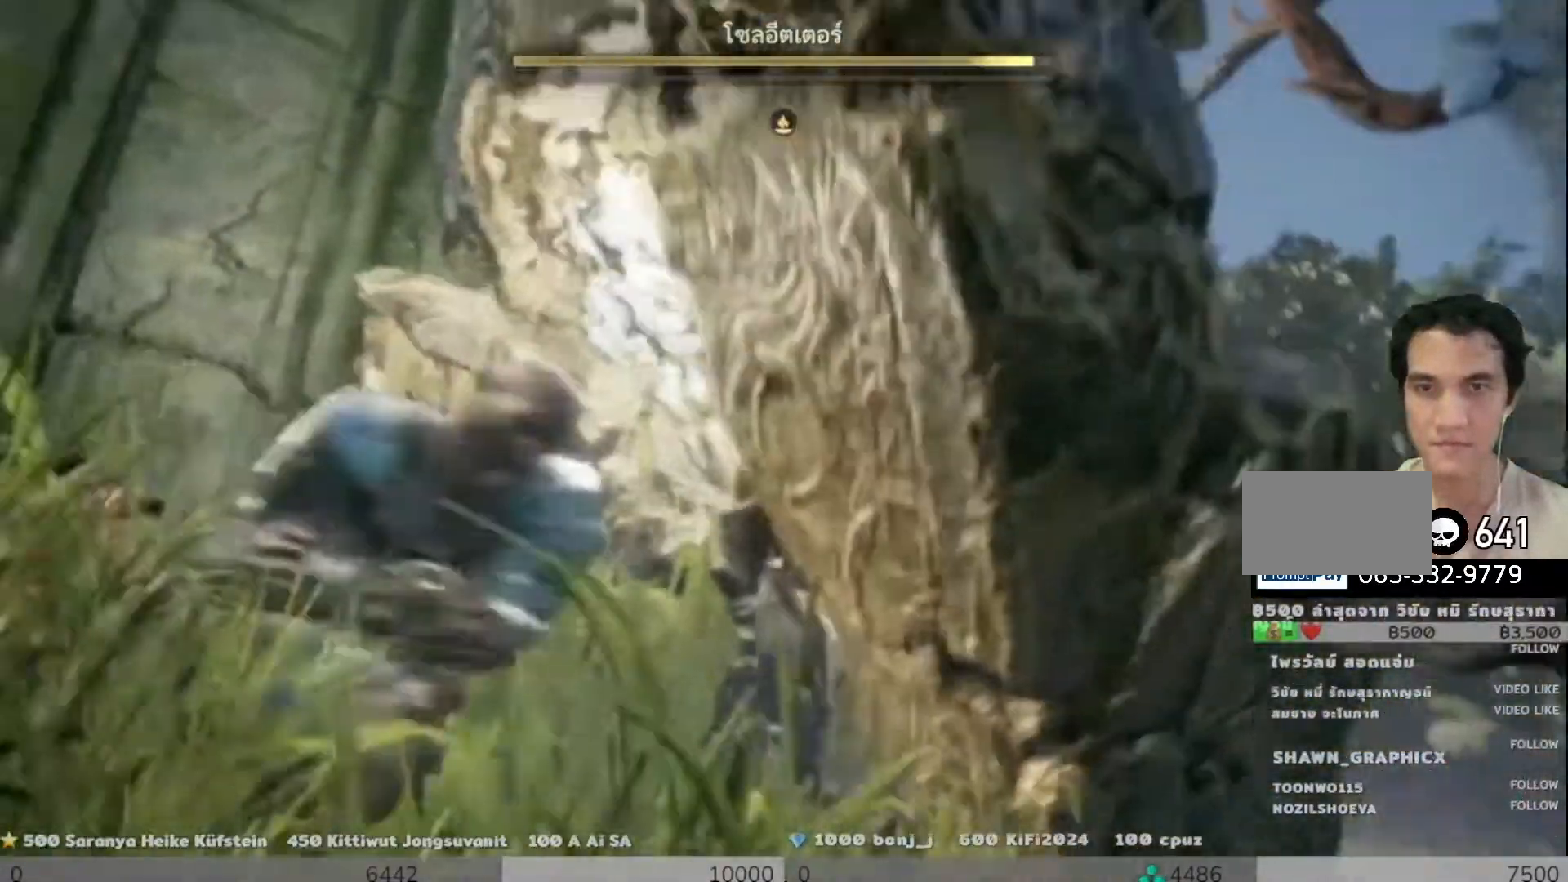
{"buttons": [], "left_stick": "up-left", "right_stick": "center", "events": [[150, "R2", "down"], [284, "R2", "up"], [350, "R2", "down"], [467, "R2", "up"]]}
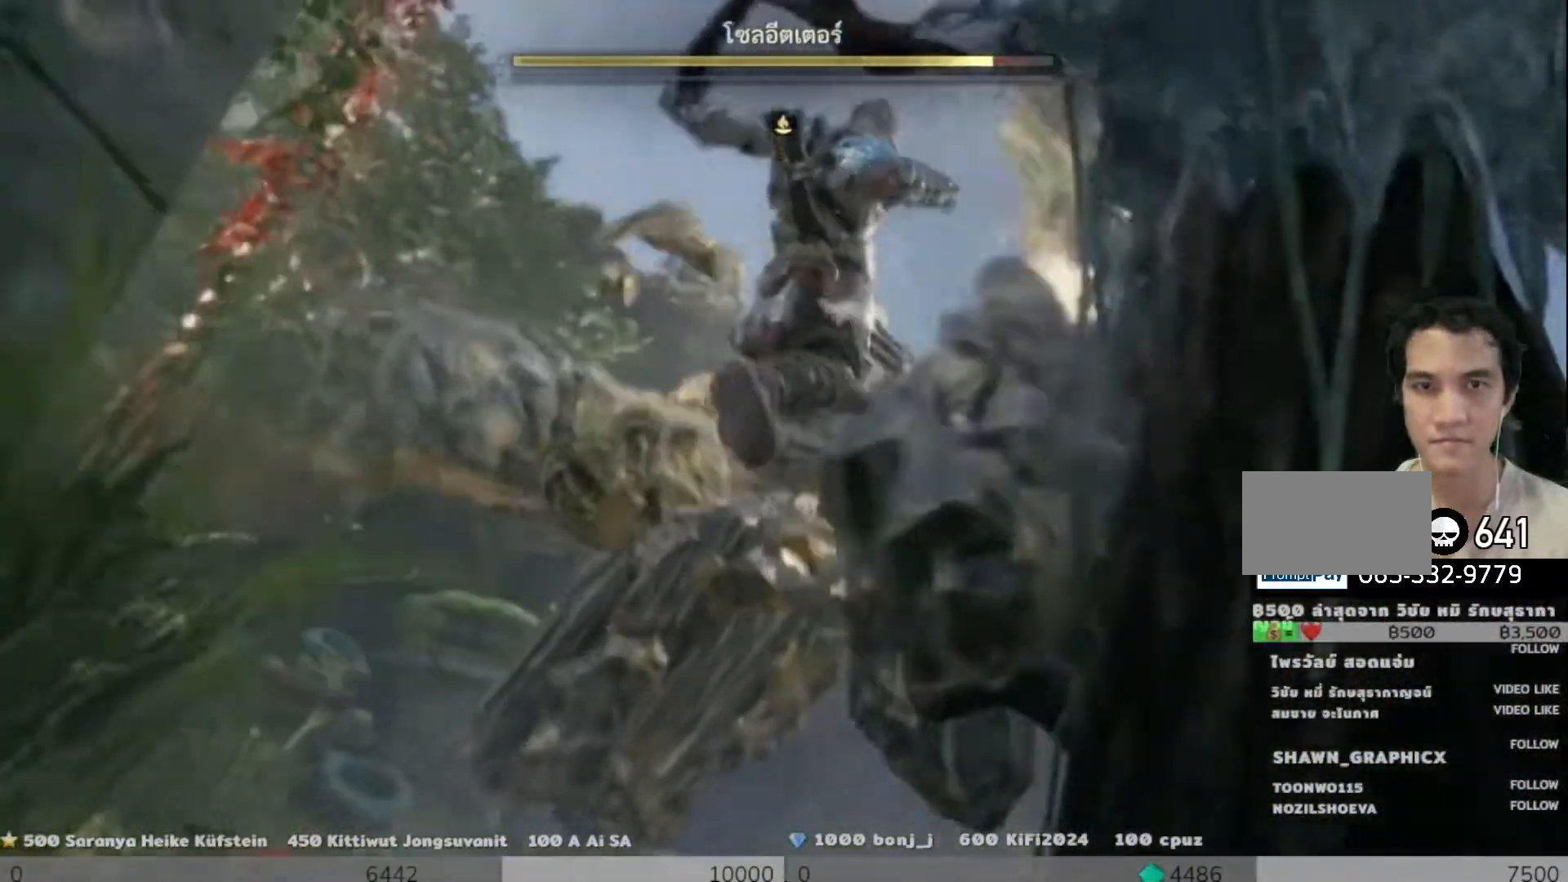
{"buttons": [], "left_stick": "up-left", "right_stick": "center", "events": [[33, "R2", "down"], [150, "R2", "up"], [216, "R2", "down"], [333, "R2", "up"], [400, "R2", "down"], [500, "R2", "up"]]}
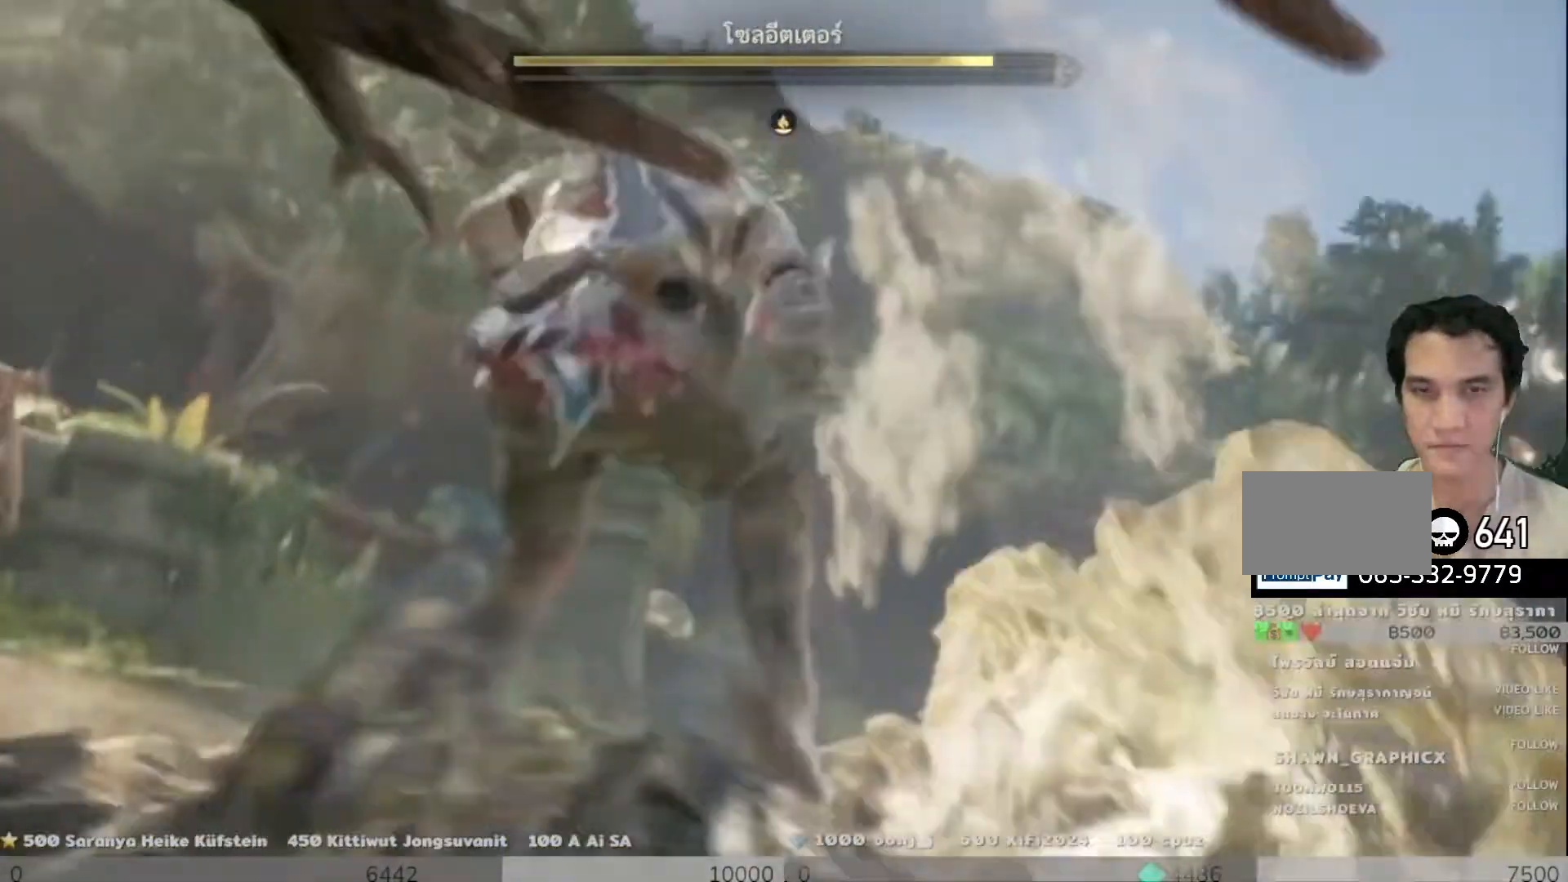
{"buttons": ["R2"], "left_stick": "up-left", "right_stick": "center", "events": [[83, "R2", "down"], [150, "R2", "up"], [250, "R2", "down"], [350, "R2", "up"], [417, "R2", "down"]]}
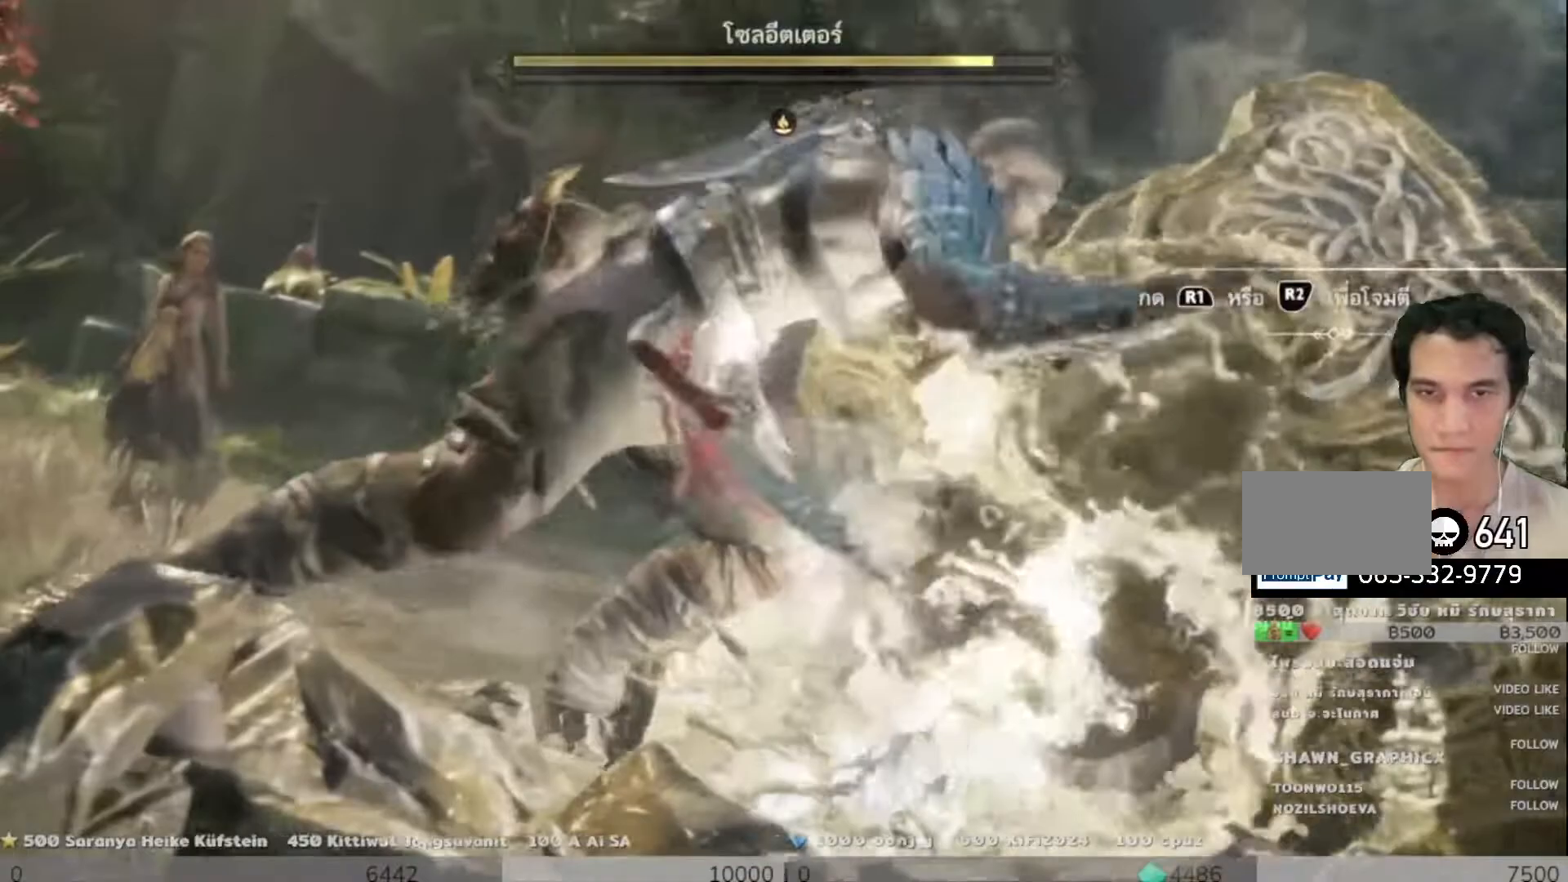
{"buttons": ["R2"], "left_stick": "up-left", "right_stick": "center", "events": [[16, "R2", "up"], [66, "R2", "down"], [166, "R2", "up"], [266, "R2", "down"], [367, "R2", "up"], [433, "R2", "down"]]}
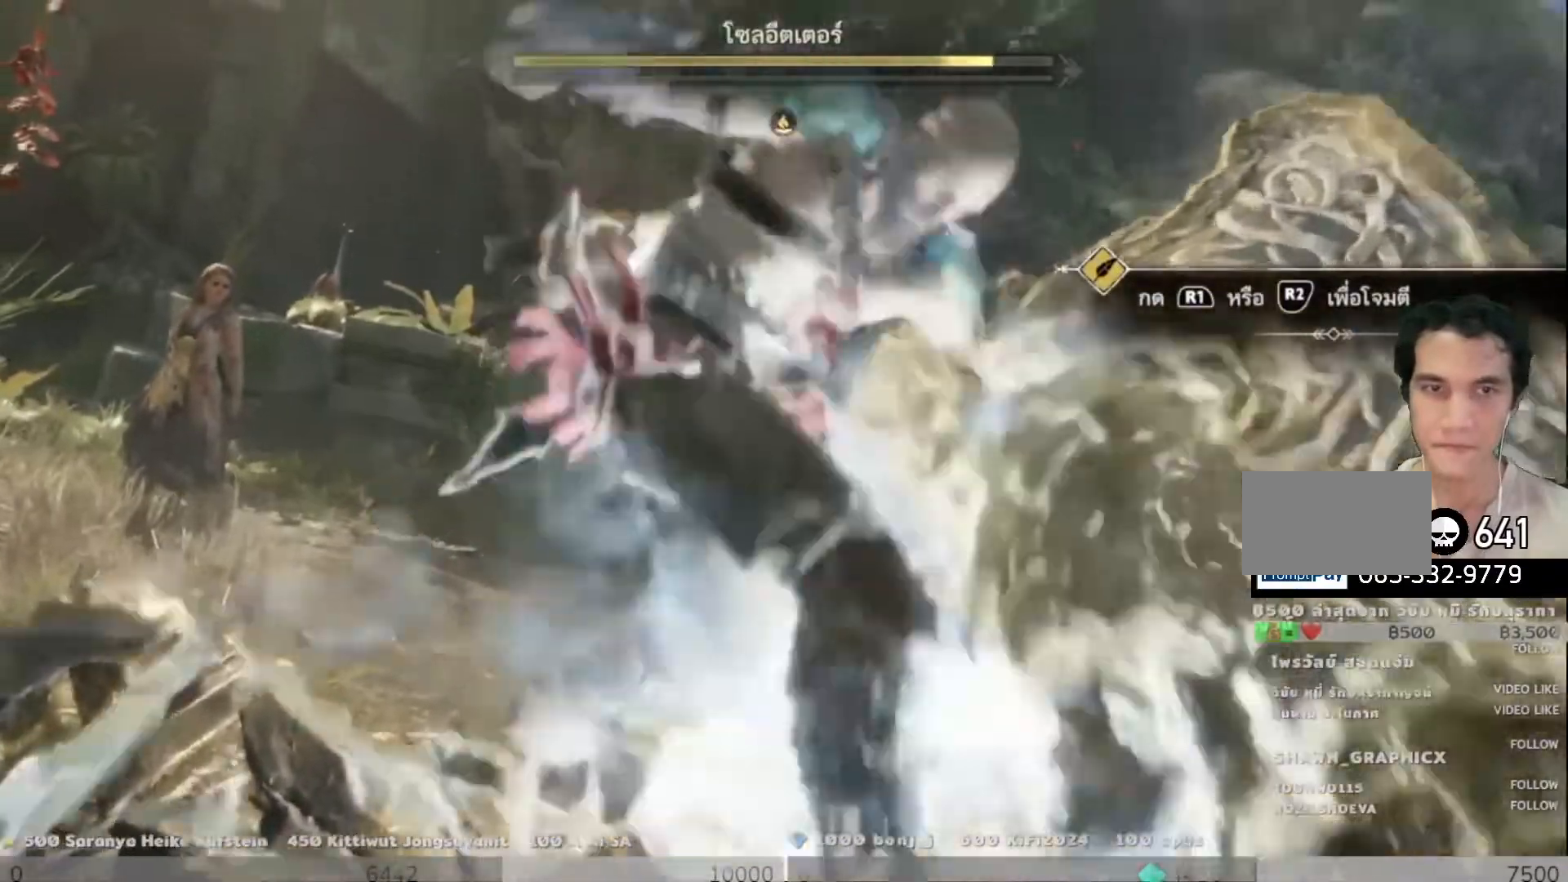
{"buttons": ["R2"], "left_stick": "up-left", "right_stick": "center", "events": [[67, "R2", "up"], [117, "R2", "down"], [217, "R2", "up"], [300, "R2", "down"], [400, "R2", "up"], [467, "R2", "down"]]}
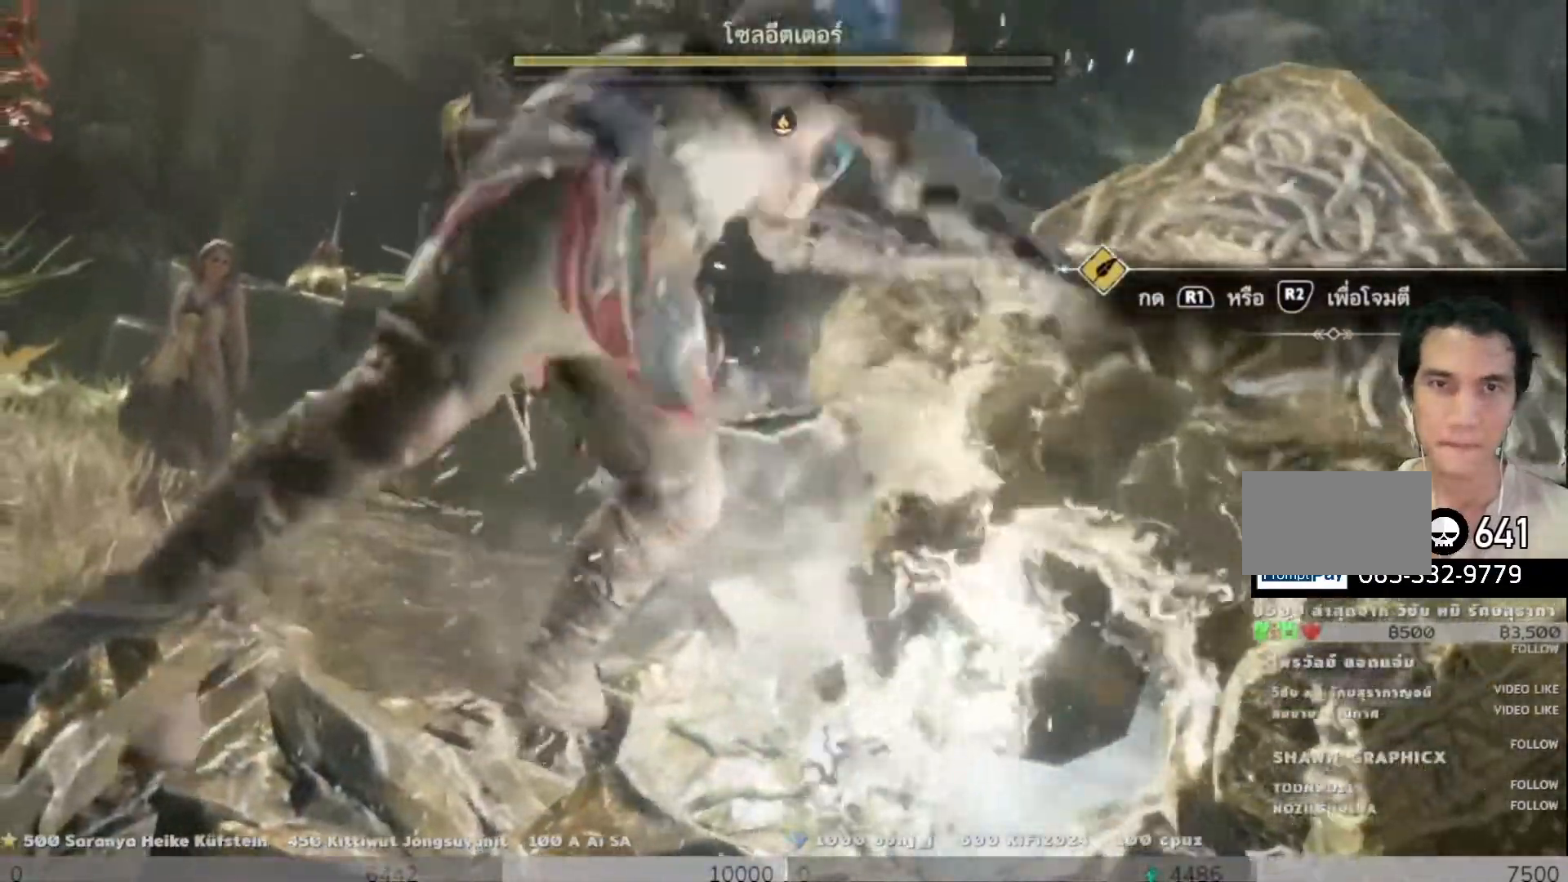
{"buttons": [], "left_stick": "up-left", "right_stick": "center", "events": [[83, "R2", "up"], [150, "R2", "down"], [250, "R2", "up"], [350, "R2", "down"], [433, "R2", "up"]]}
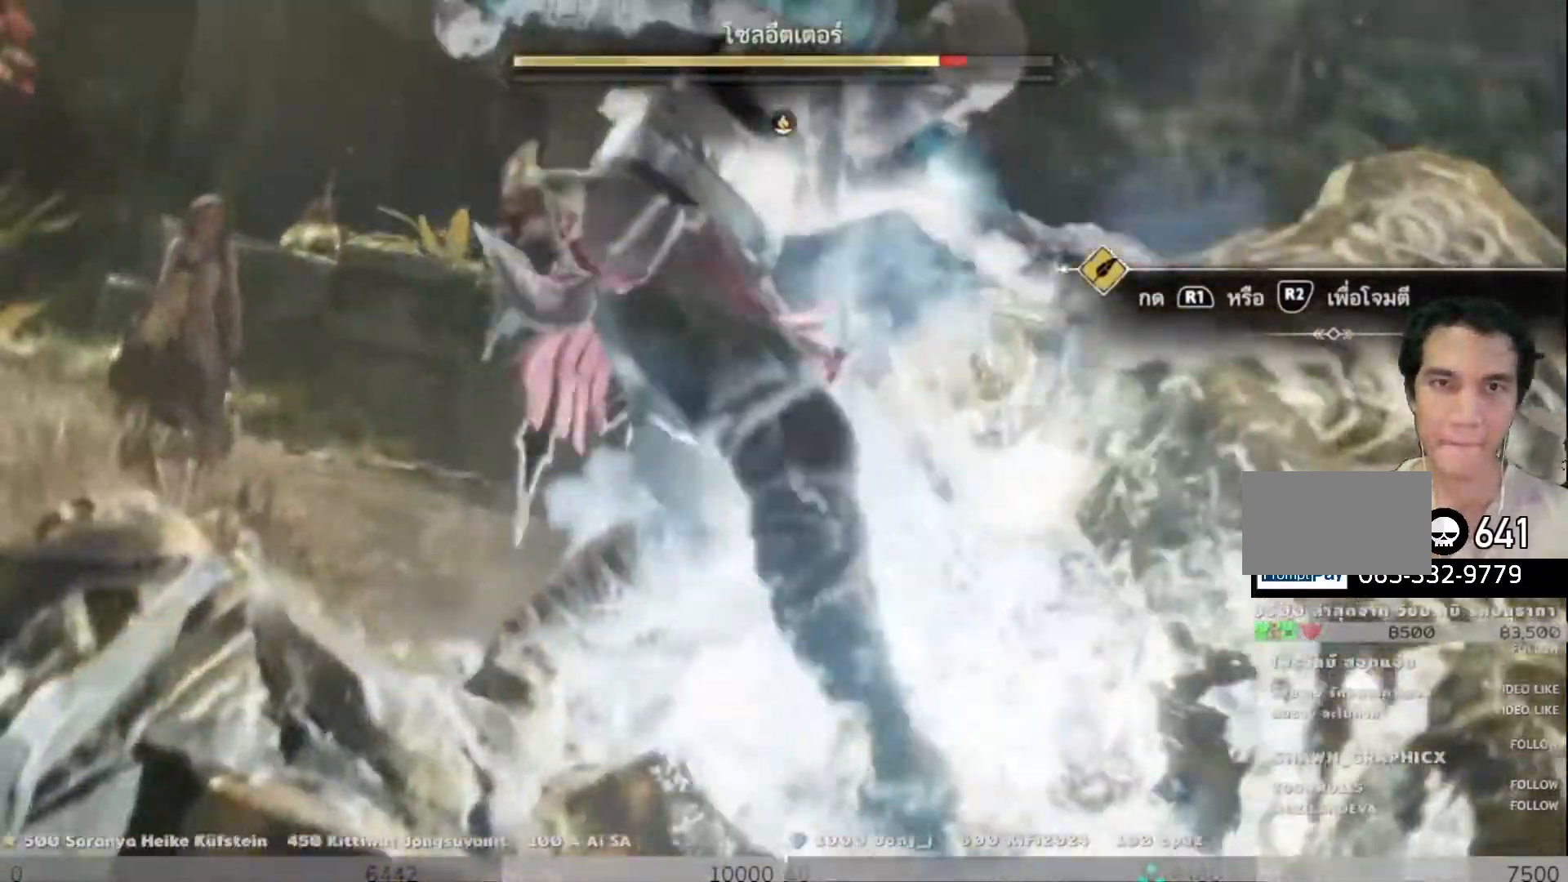
{"buttons": [], "left_stick": "up-left", "right_stick": "center", "events": [[50, "R2", "down"], [184, "R2", "up"], [234, "R2", "down"], [334, "R2", "up"], [384, "R2", "down"], [501, "R2", "up"]]}
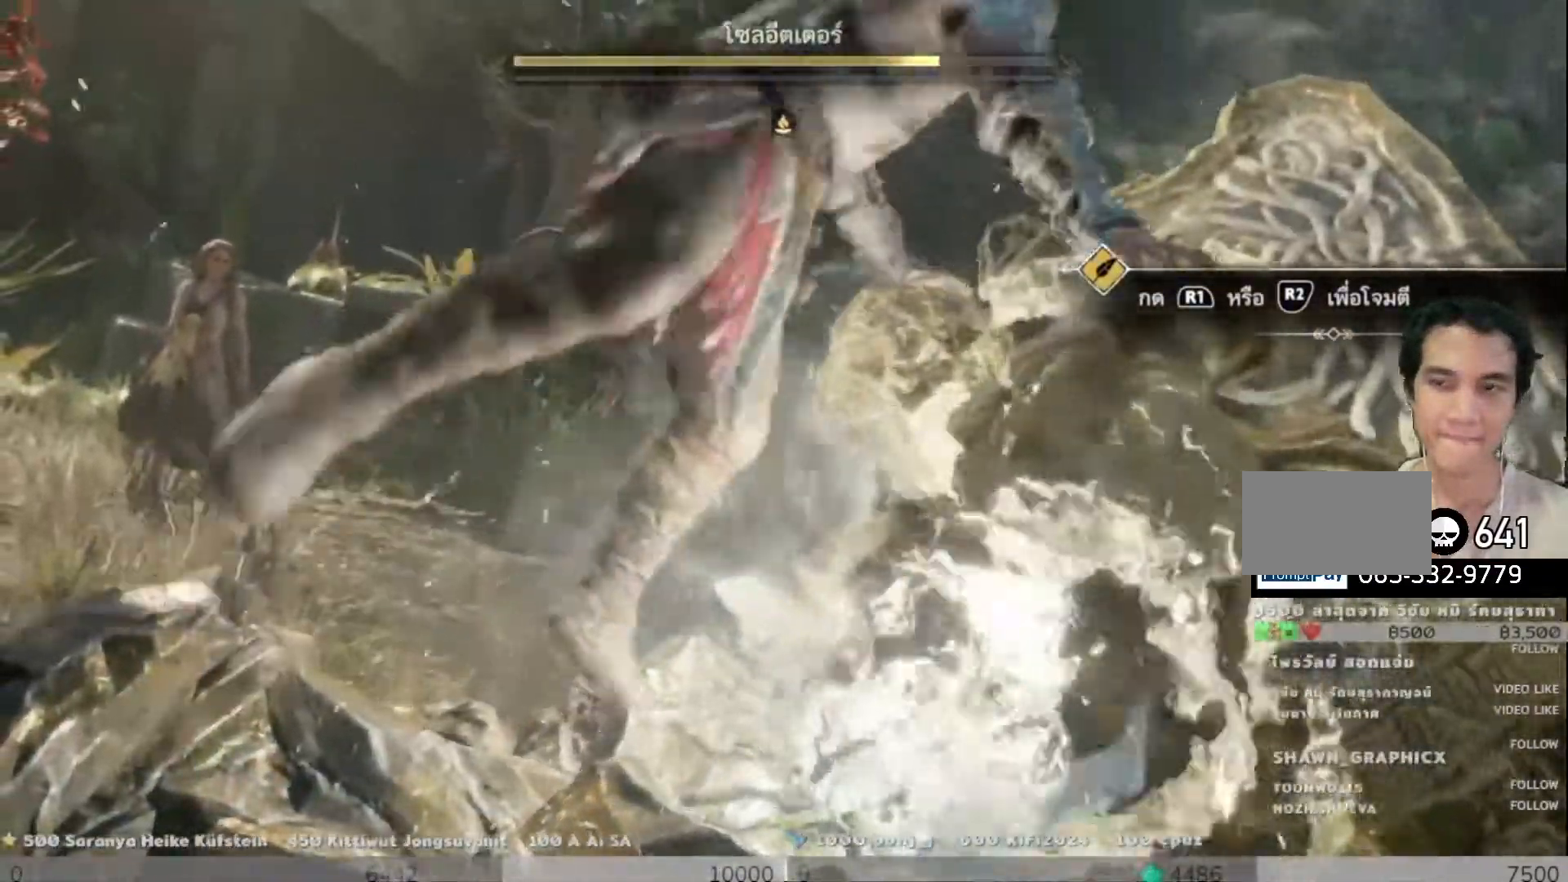
{"buttons": ["R2"], "left_stick": "up-left", "right_stick": "center", "events": [[100, "R2", "down"], [200, "R2", "up"], [283, "R2", "down"], [400, "R2", "up"], [483, "R2", "down"]]}
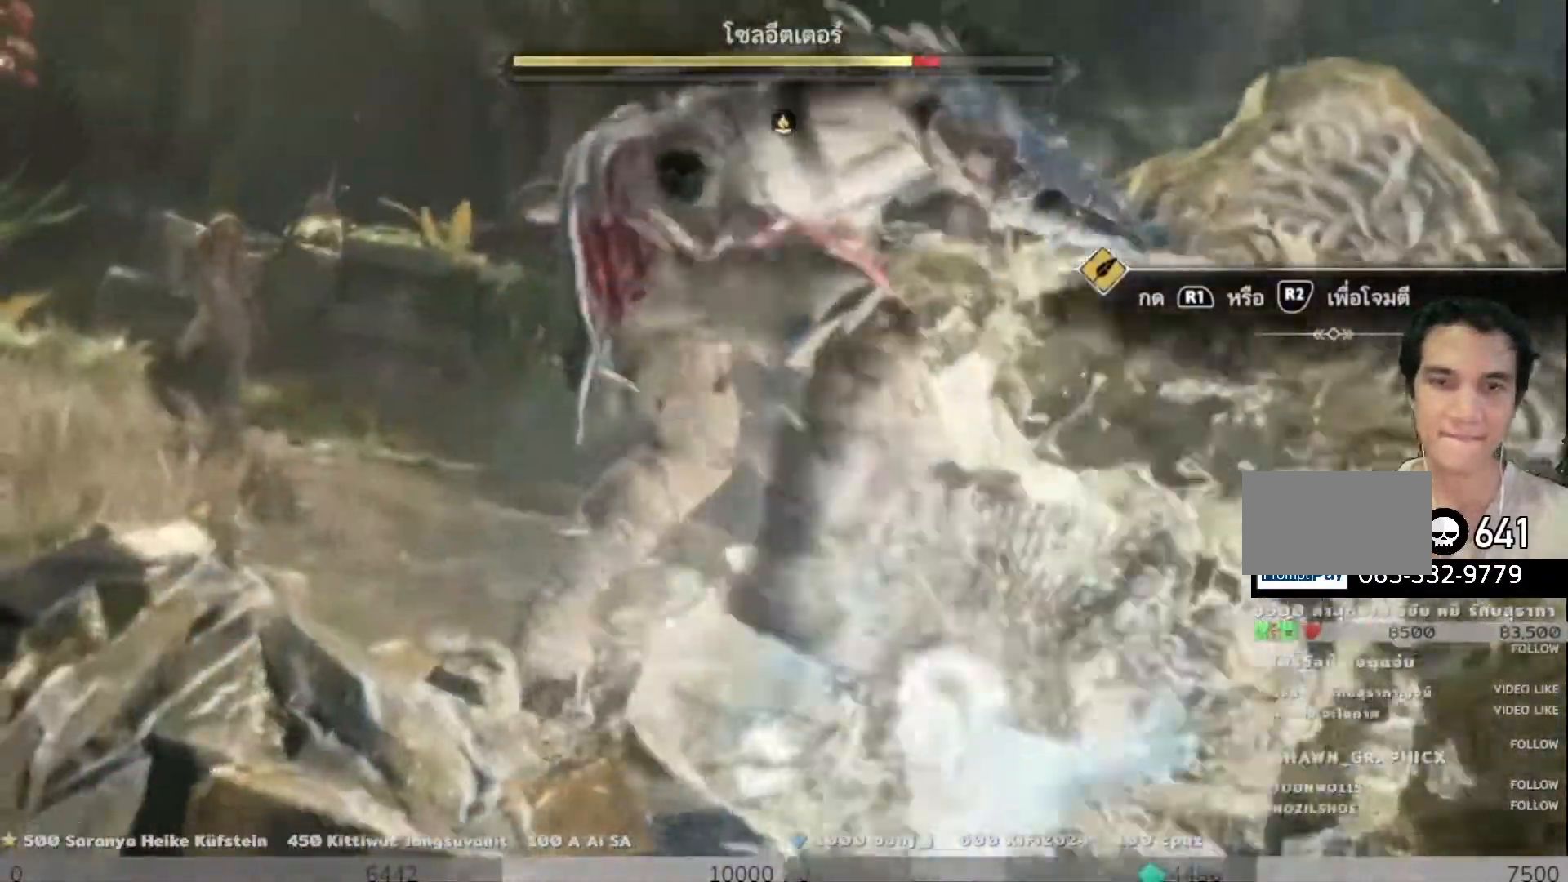
{"buttons": [], "left_stick": "up-left", "right_stick": "center", "events": [[100, "R2", "up"], [184, "R2", "down"], [284, "R2", "up"], [367, "R2", "down"], [467, "R2", "up"]]}
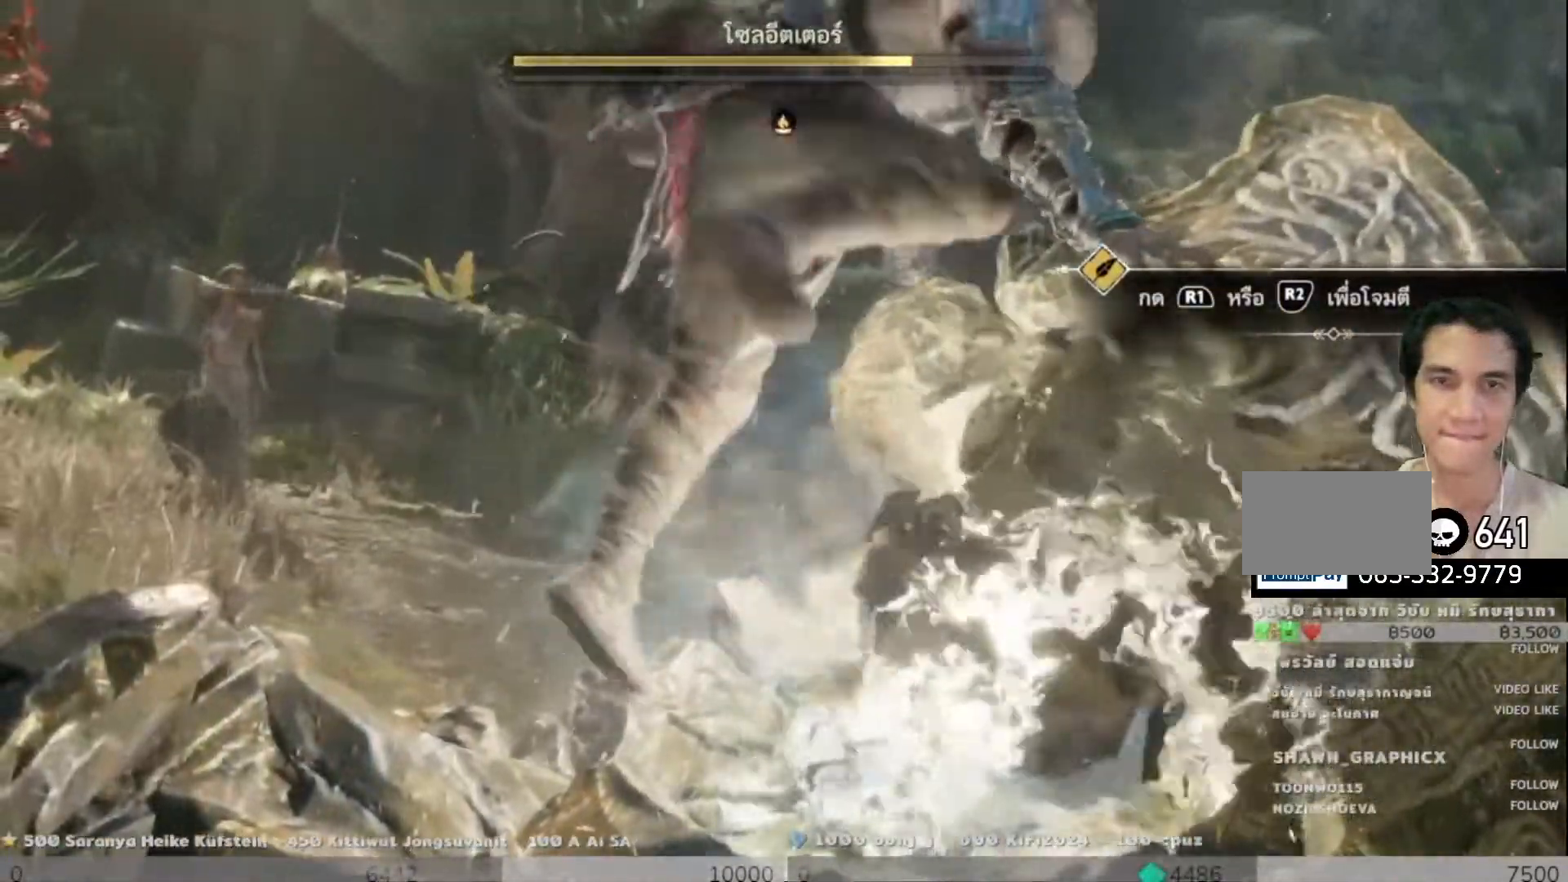
{"buttons": ["R2"], "left_stick": "up-left", "right_stick": "center", "events": [[50, "R2", "down"], [166, "R2", "up"], [266, "R2", "down"], [367, "R2", "up"], [450, "R2", "down"]]}
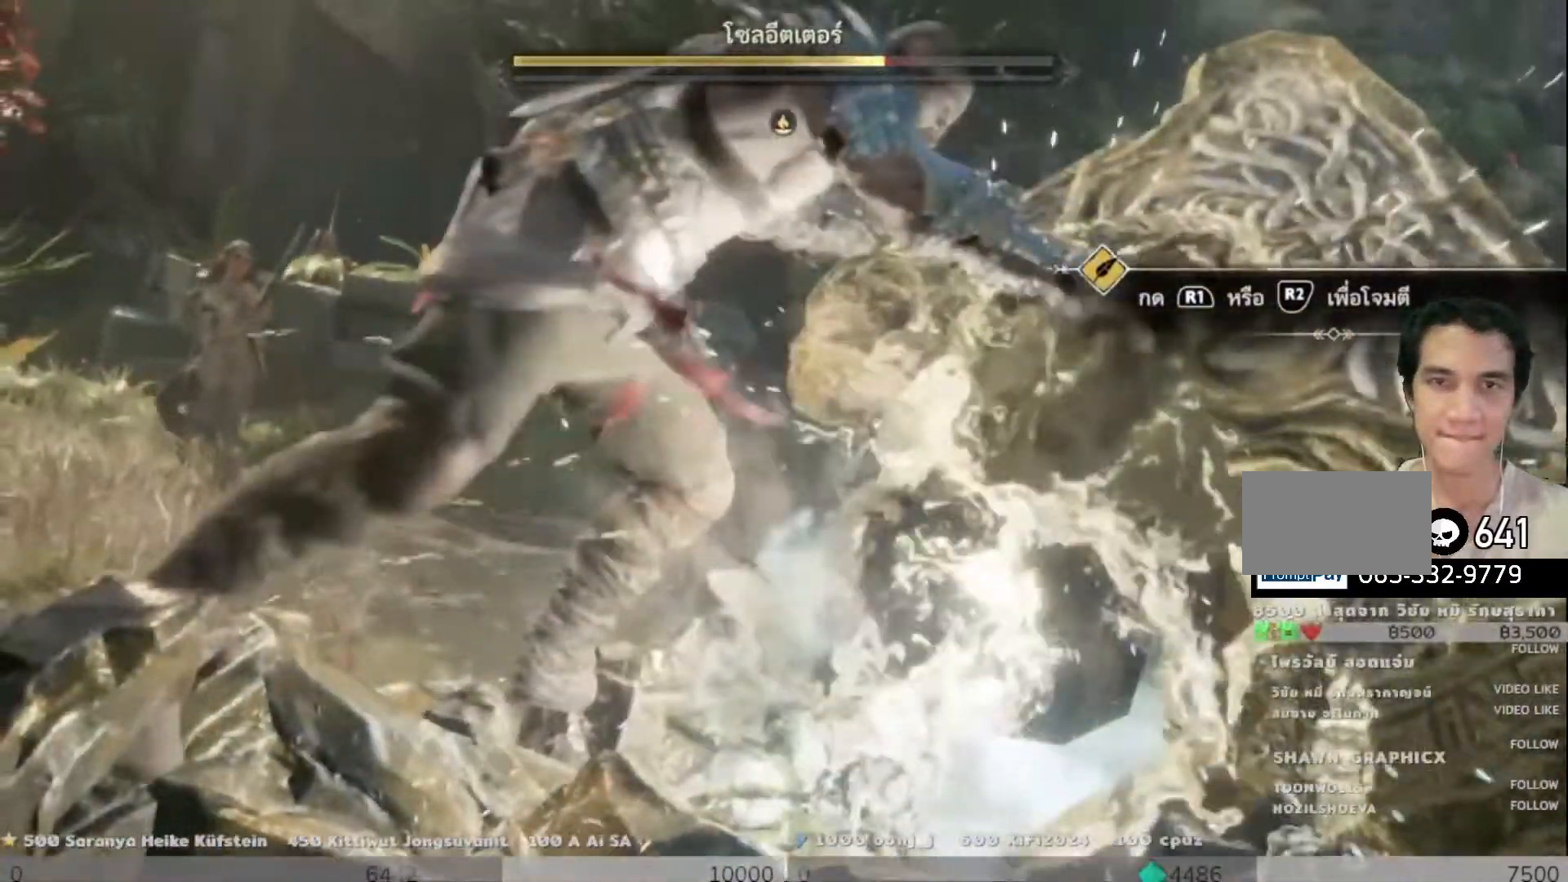
{"buttons": ["R2"], "left_stick": "up-left", "right_stick": "center", "events": [[50, "R2", "up"], [134, "R2", "down"], [250, "R2", "up"], [317, "R2", "down"]]}